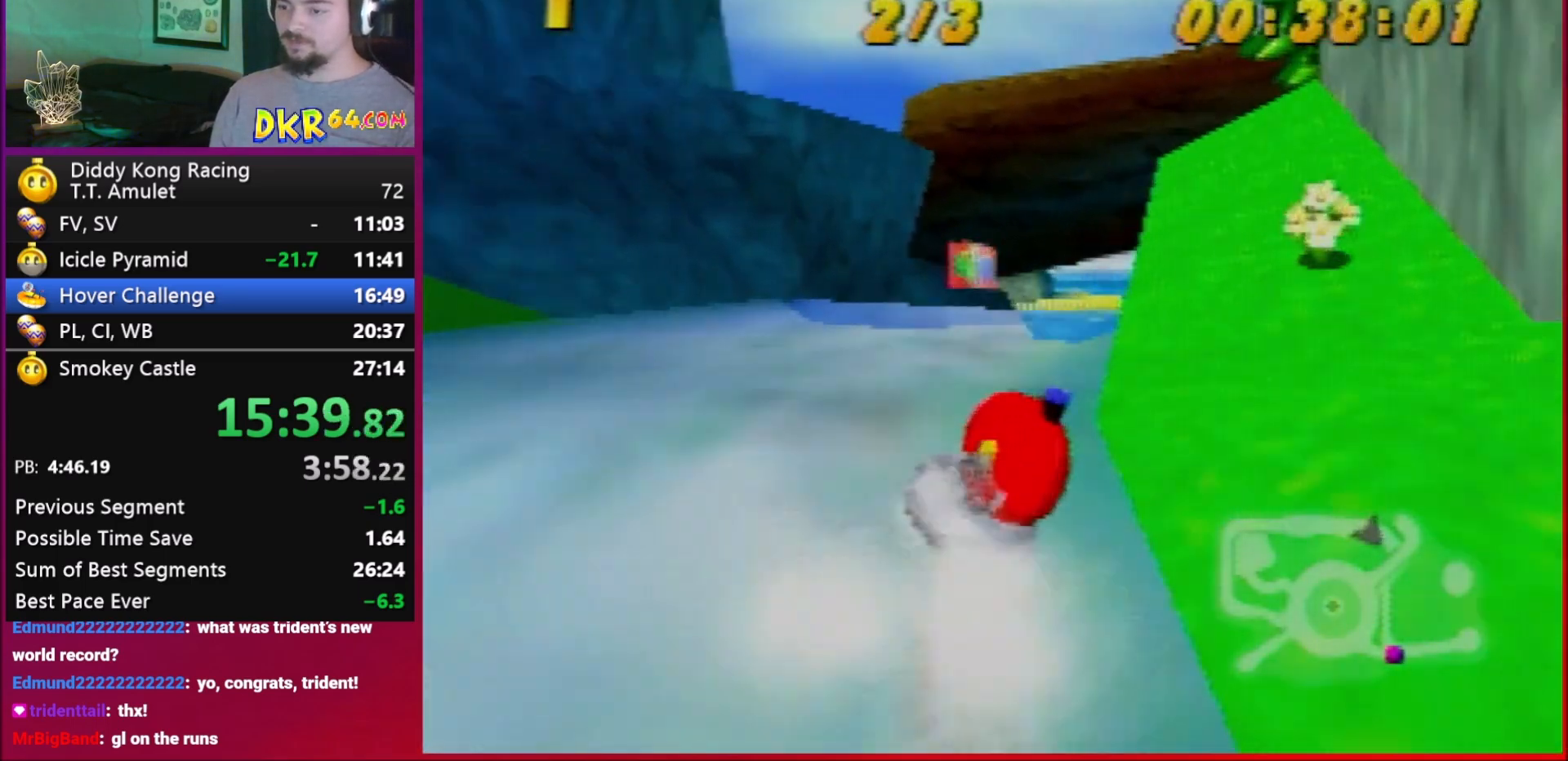
Gameplay with a controller (Nintendo layout); each line is a JSON object with the inputs held at the frame after it. "events" lists button and stick changes between this image and that frame as [ms after this image, input, new state], when the widget could be followed in between. Not read: L1 L3 R3.
{"buttons": ["A", "R1"], "left_stick": "up-right", "events": [[50, "A", "up"], [117, "A", "down"], [217, "A", "up"], [283, "A", "down"], [283, "left_stick", "up-right"], [350, "A", "up"], [383, "A", "down"]]}
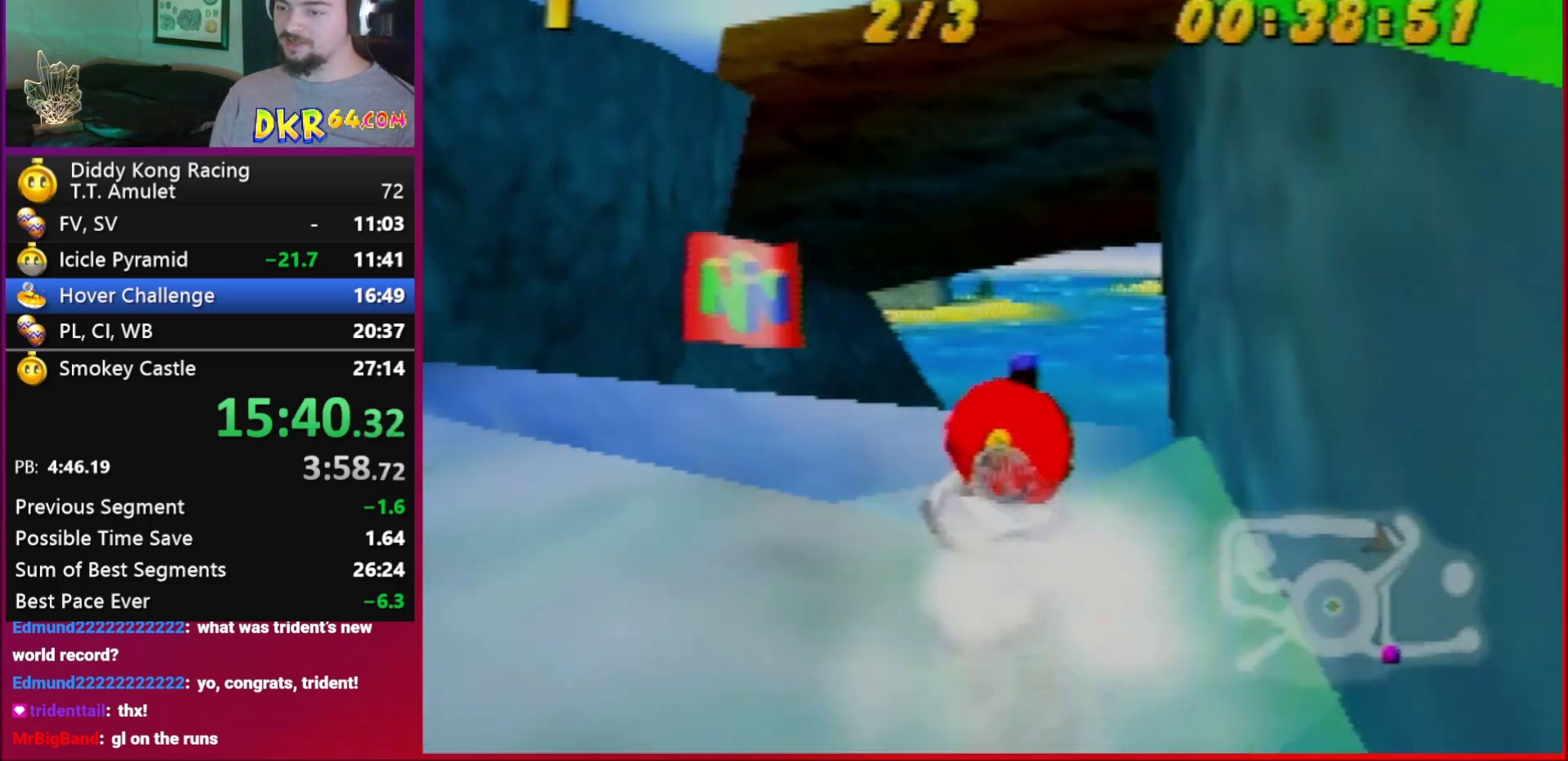
{"buttons": ["A", "R1"], "left_stick": "up-right", "events": [[17, "A", "up"], [83, "A", "down"], [317, "A", "up"], [350, "A", "down"], [350, "left_stick", "up-left"], [450, "A", "up"], [483, "A", "down"], [483, "left_stick", "up-right"]]}
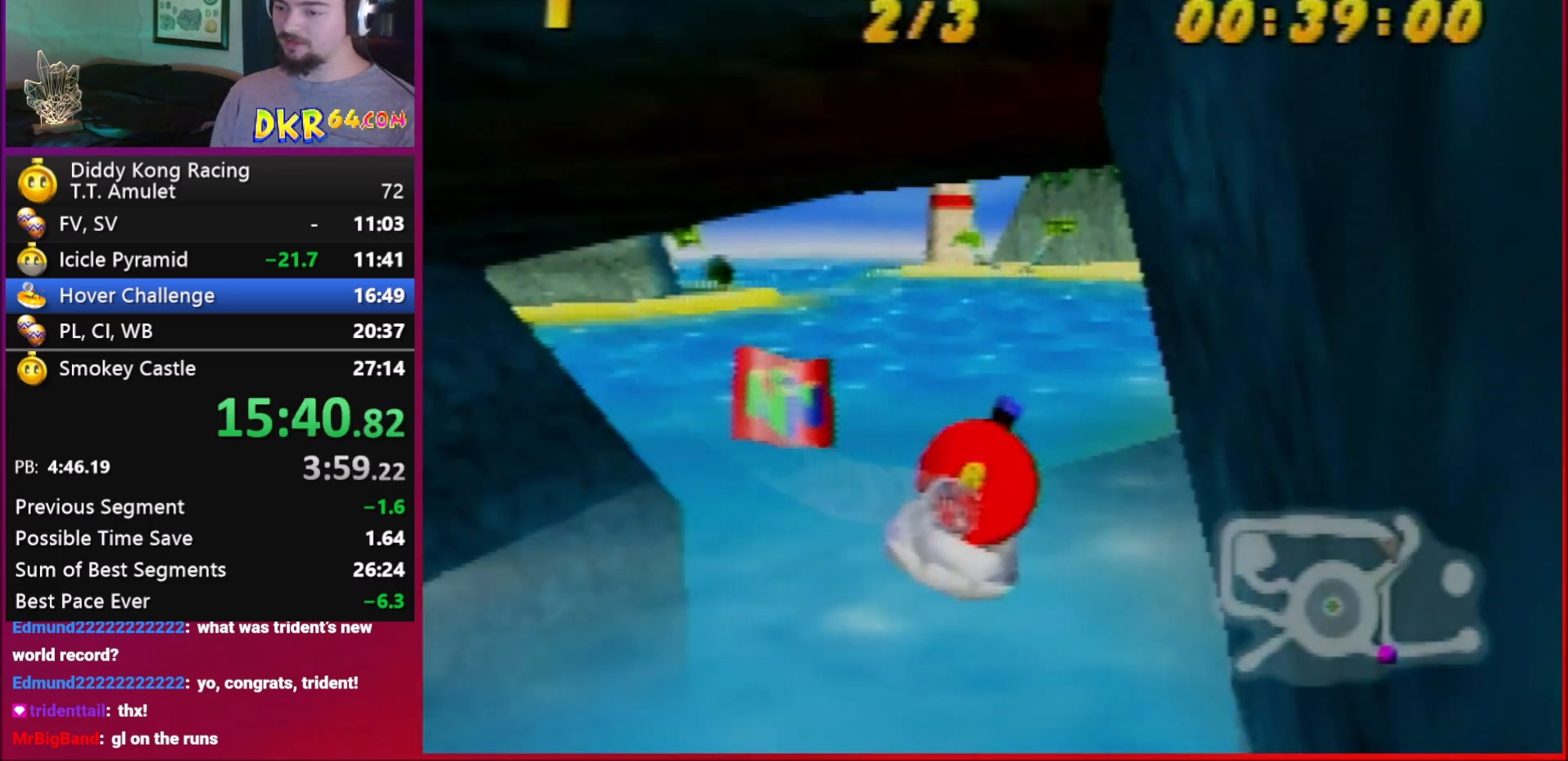
{"buttons": ["A", "R1"], "left_stick": "up-left", "events": [[83, "A", "up"], [150, "A", "down"], [250, "A", "up"], [350, "A", "down"], [350, "left_stick", "up-left"], [417, "A", "up"], [450, "A", "down"]]}
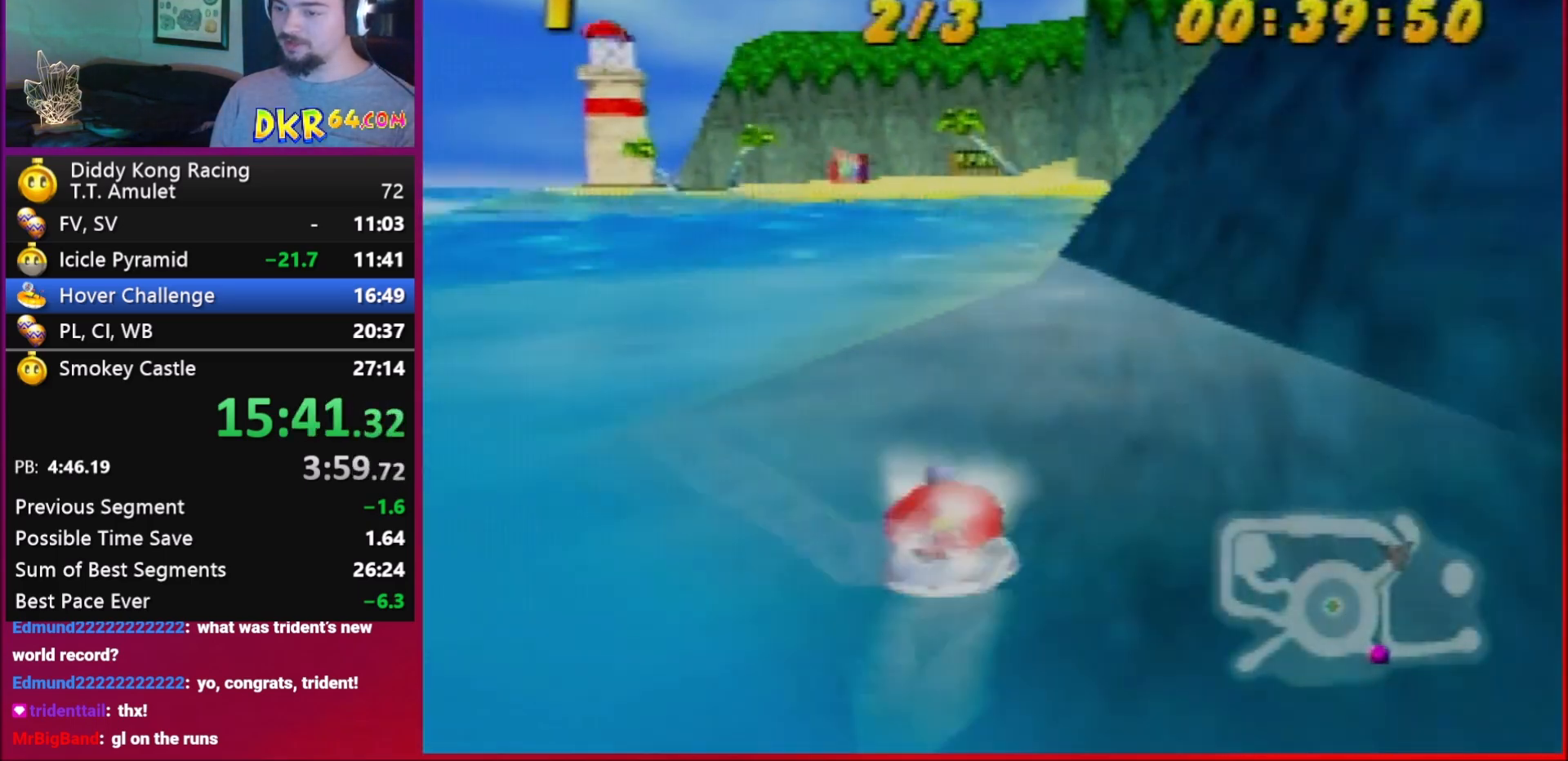
{"buttons": ["A", "R1"], "left_stick": "up-right", "events": [[317, "A", "up"], [350, "A", "down"], [417, "A", "up"], [417, "left_stick", "up-right"], [450, "A", "down"]]}
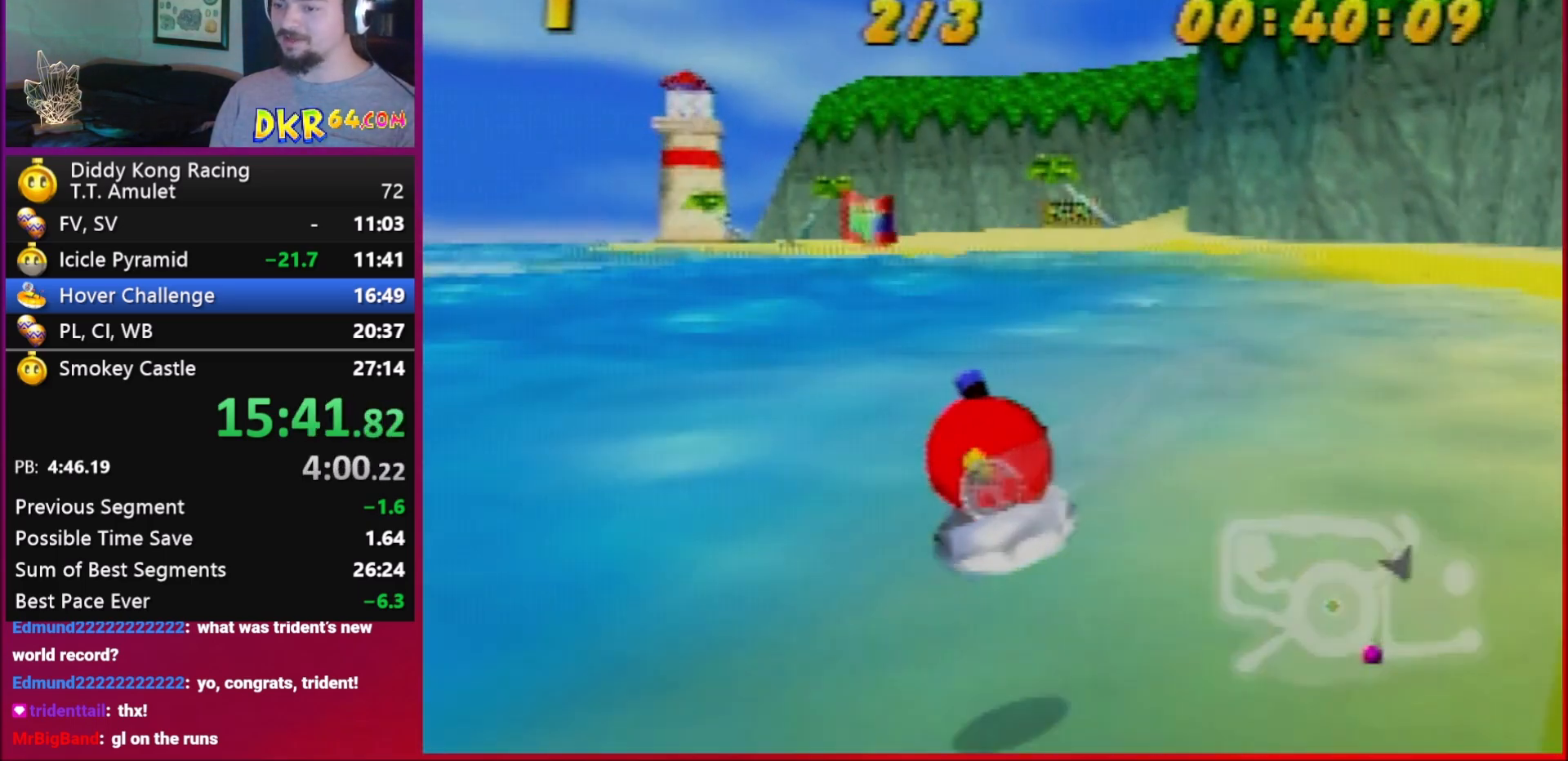
{"buttons": ["A", "R1"], "left_stick": "up-left", "events": [[50, "A", "up"], [117, "A", "down"], [217, "A", "up"], [283, "A", "down"], [283, "left_stick", "up-left"], [383, "A", "up"], [417, "A", "down"]]}
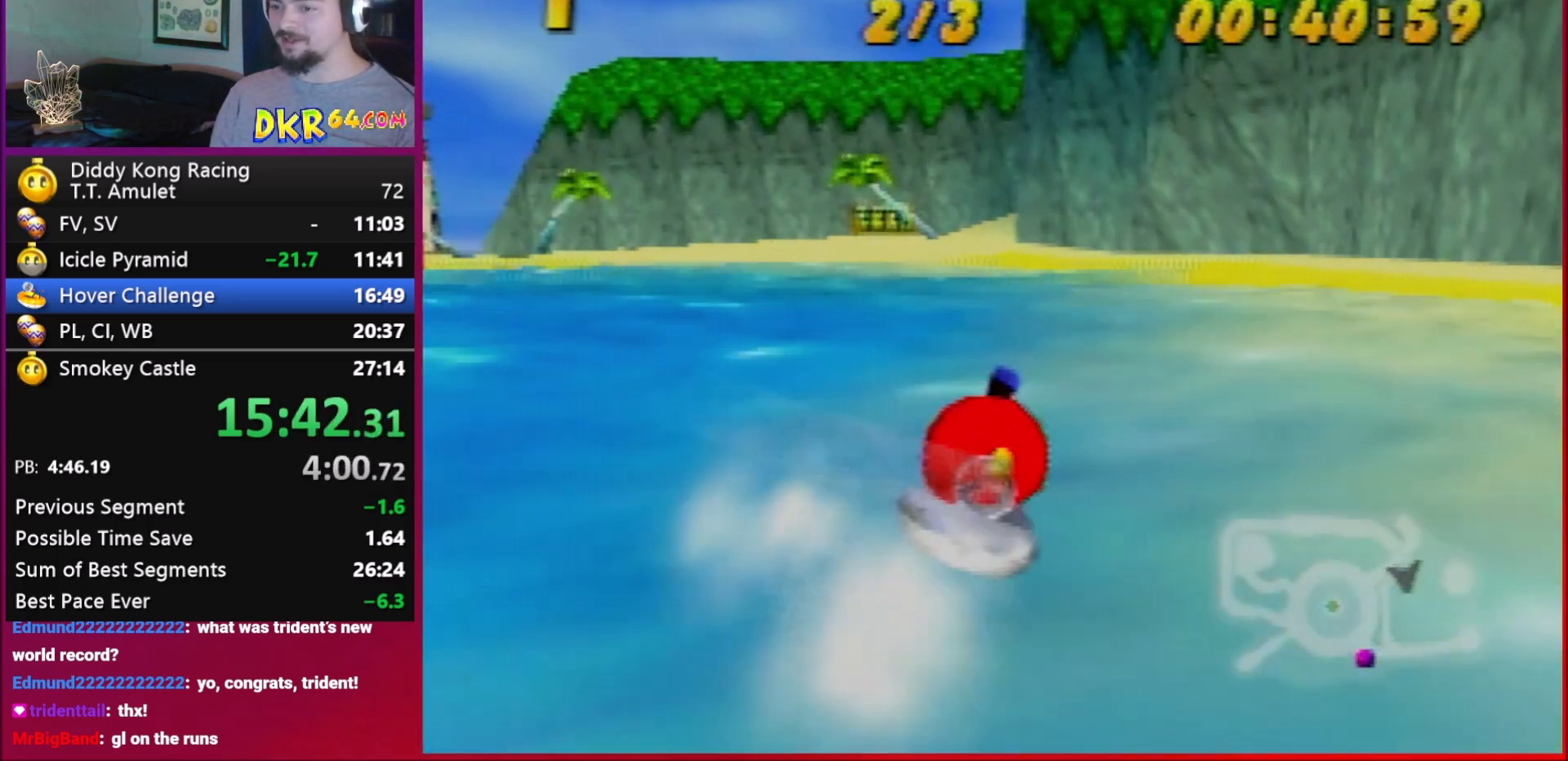
{"buttons": ["R1"], "left_stick": "up-right", "events": [[17, "A", "up"], [50, "A", "down"], [183, "A", "up"], [217, "A", "down"], [217, "left_stick", "up-right"], [317, "A", "up"], [350, "A", "down"], [450, "A", "up"]]}
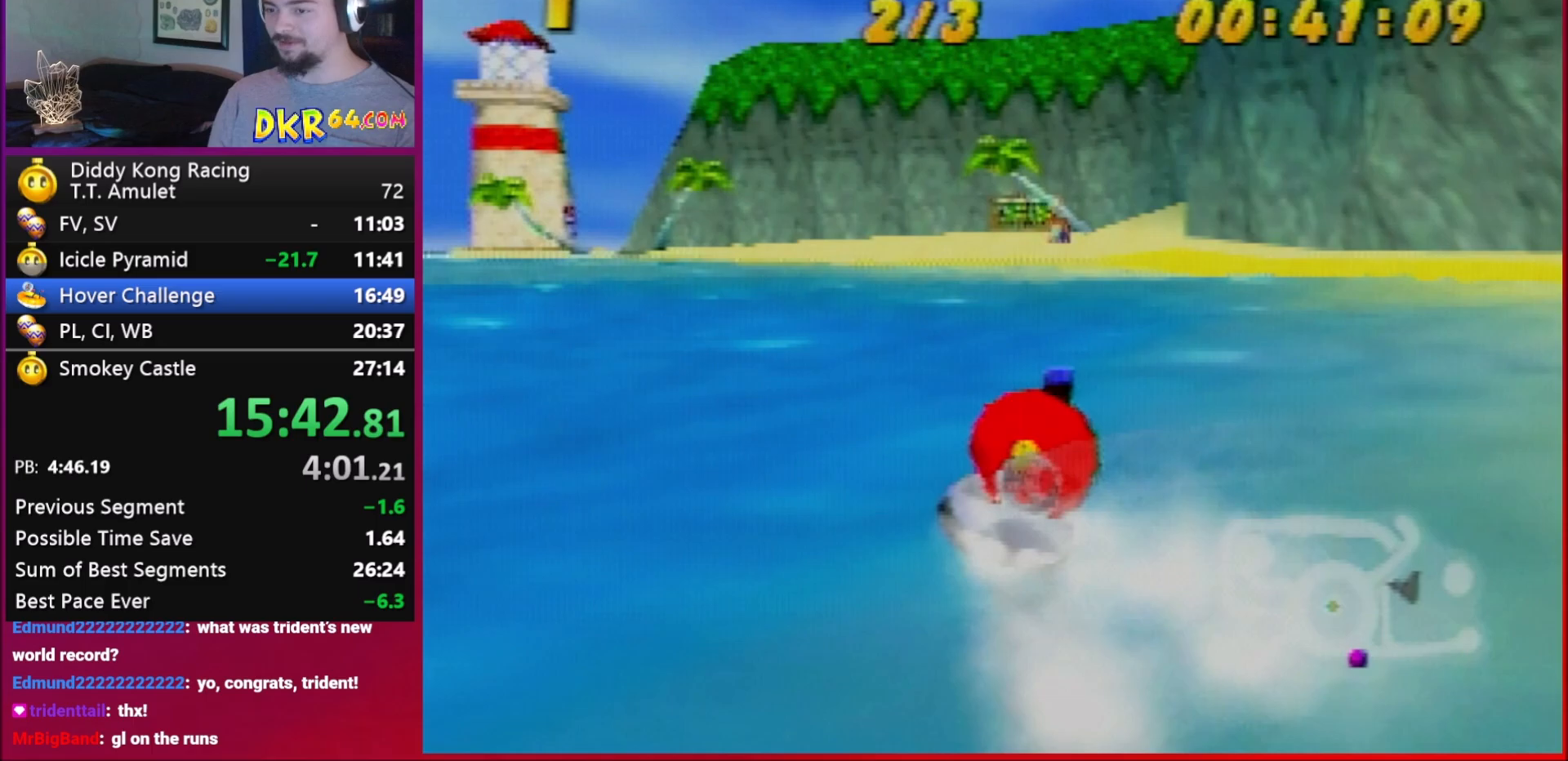
{"buttons": ["A", "R1"], "left_stick": "up-left", "events": [[17, "A", "down"], [117, "A", "up"], [183, "A", "down"], [217, "left_stick", "up-left"], [283, "A", "up"], [317, "A", "down"], [417, "A", "up"], [450, "A", "down"]]}
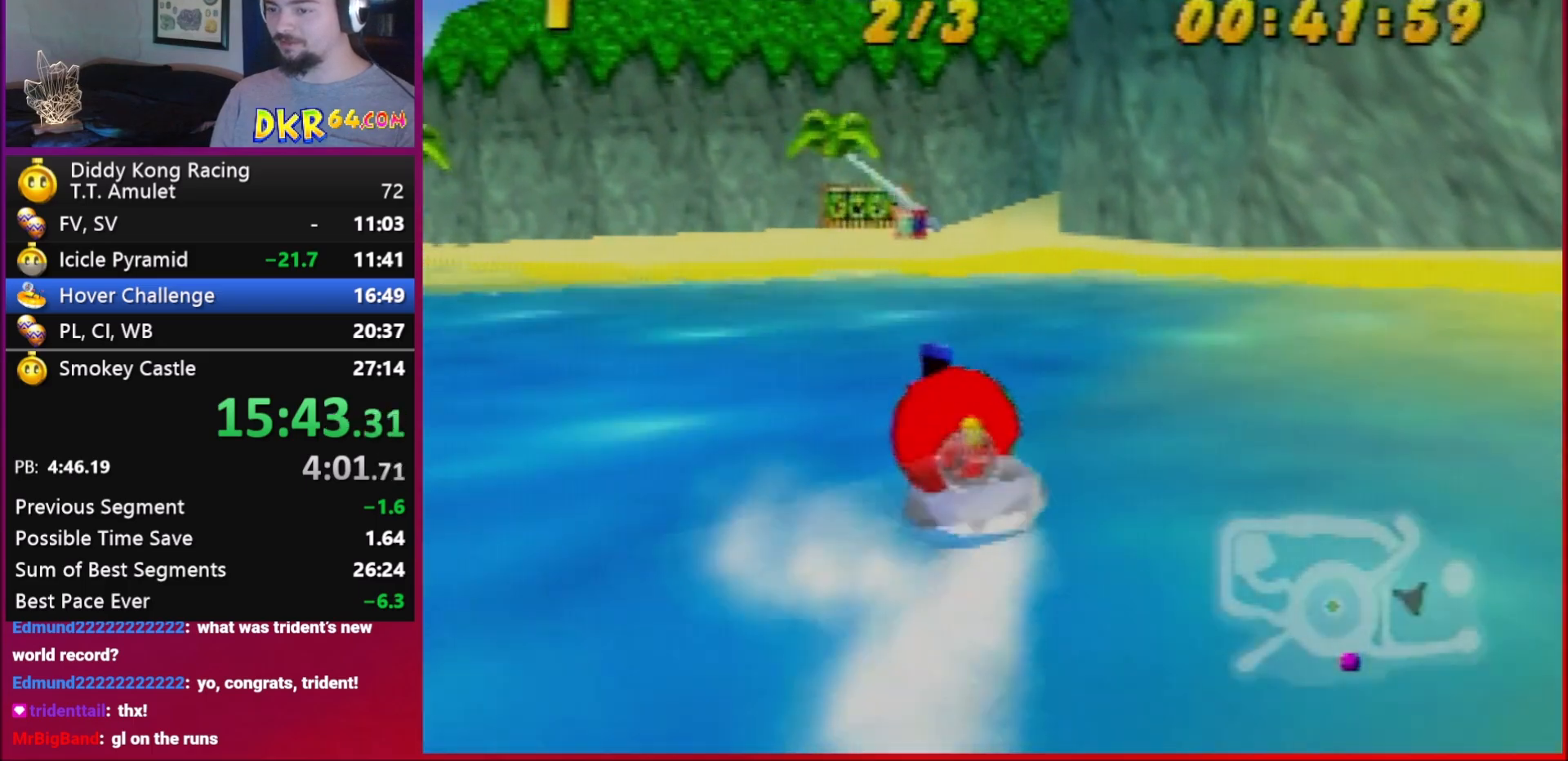
{"buttons": ["A", "R1"], "left_stick": "up-right", "events": [[50, "A", "up"], [317, "A", "down"], [383, "left_stick", "up-right"]]}
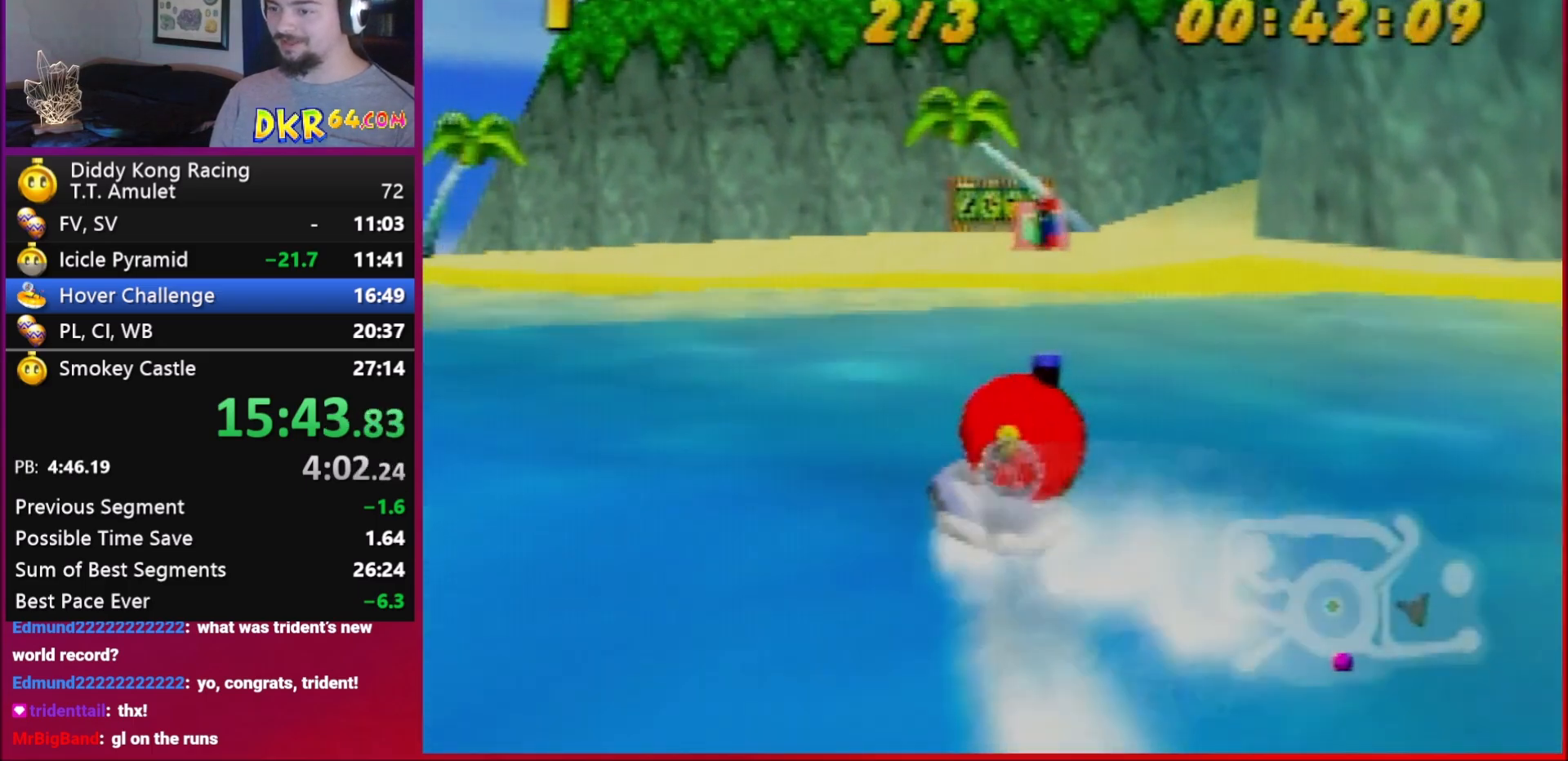
{"buttons": ["A", "R1"], "left_stick": "up-left", "events": [[17, "A", "up"], [83, "A", "down"], [183, "left_stick", "up-left"], [217, "A", "up"], [283, "A", "down"], [350, "A", "up"], [417, "A", "down"]]}
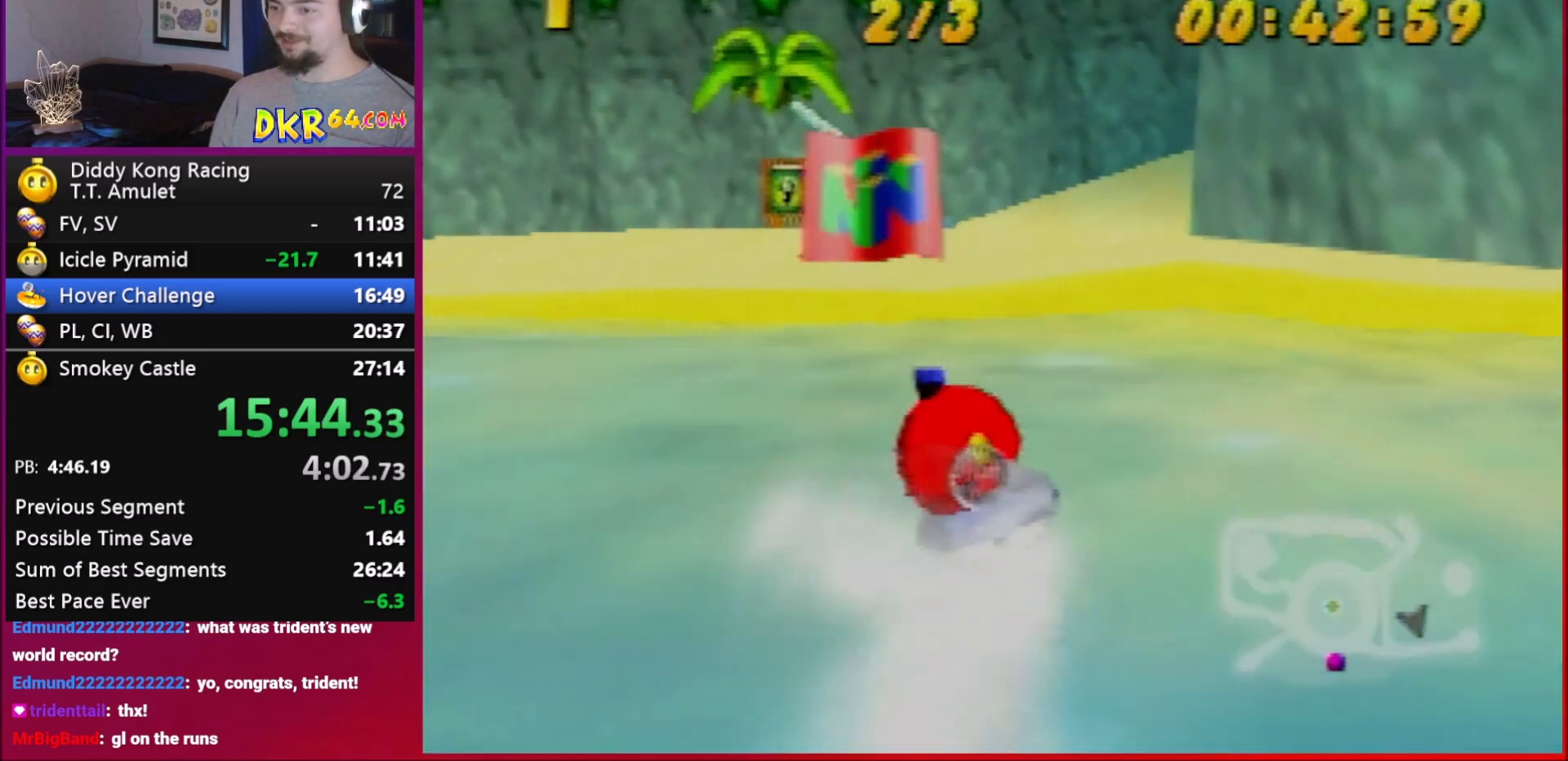
{"buttons": ["R1"], "left_stick": "up-right", "events": [[17, "A", "up"], [83, "A", "down"], [83, "left_stick", "up-right"], [183, "A", "up"], [217, "A", "down"], [450, "A", "up"]]}
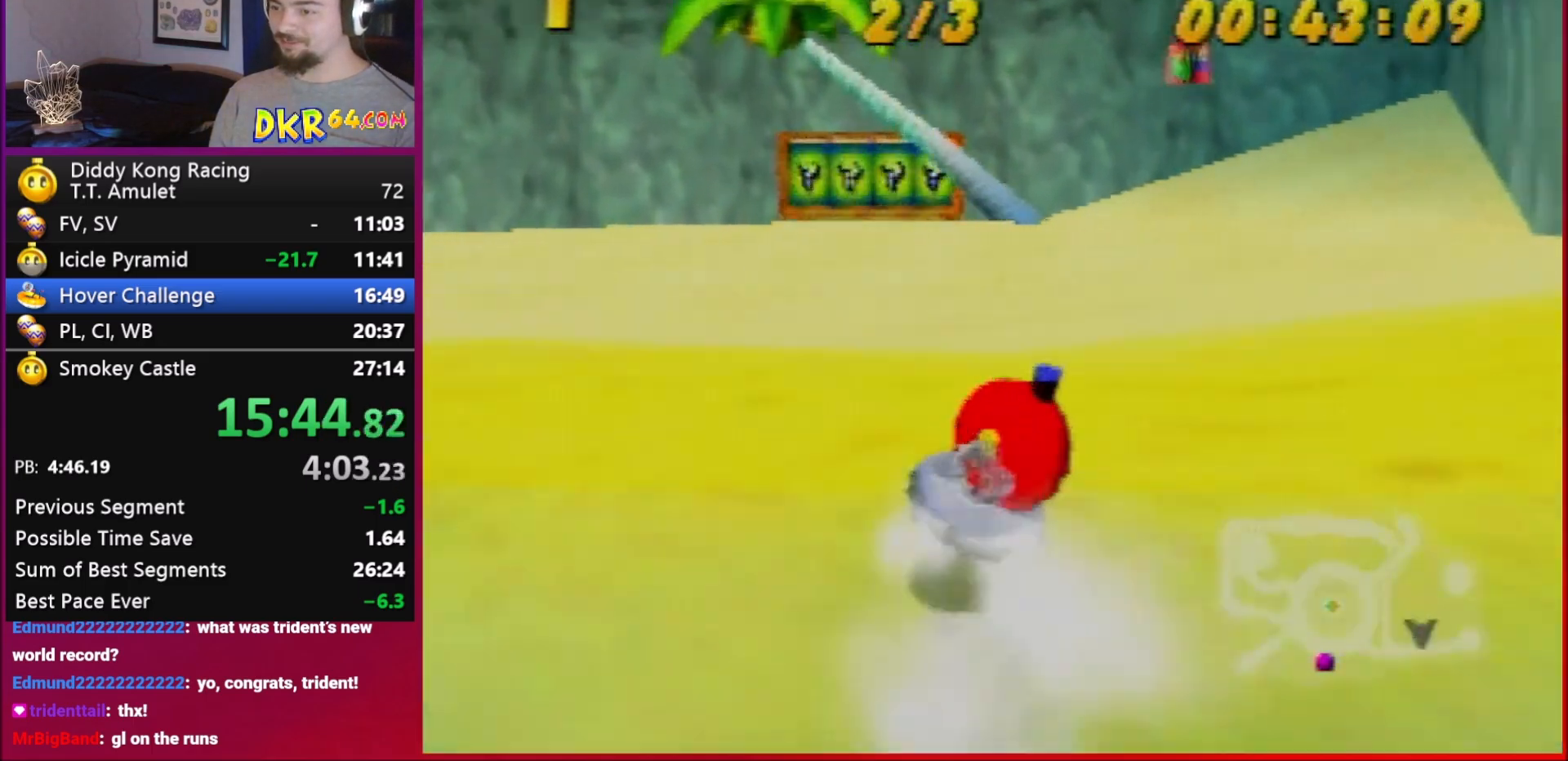
{"buttons": ["A", "R1"], "left_stick": "up-right", "events": [[50, "A", "down"], [150, "A", "up"], [150, "left_stick", "up-left"], [183, "A", "down"], [217, "left_stick", "up-right"], [283, "A", "up"], [317, "A", "down"], [417, "A", "up"], [483, "A", "down"]]}
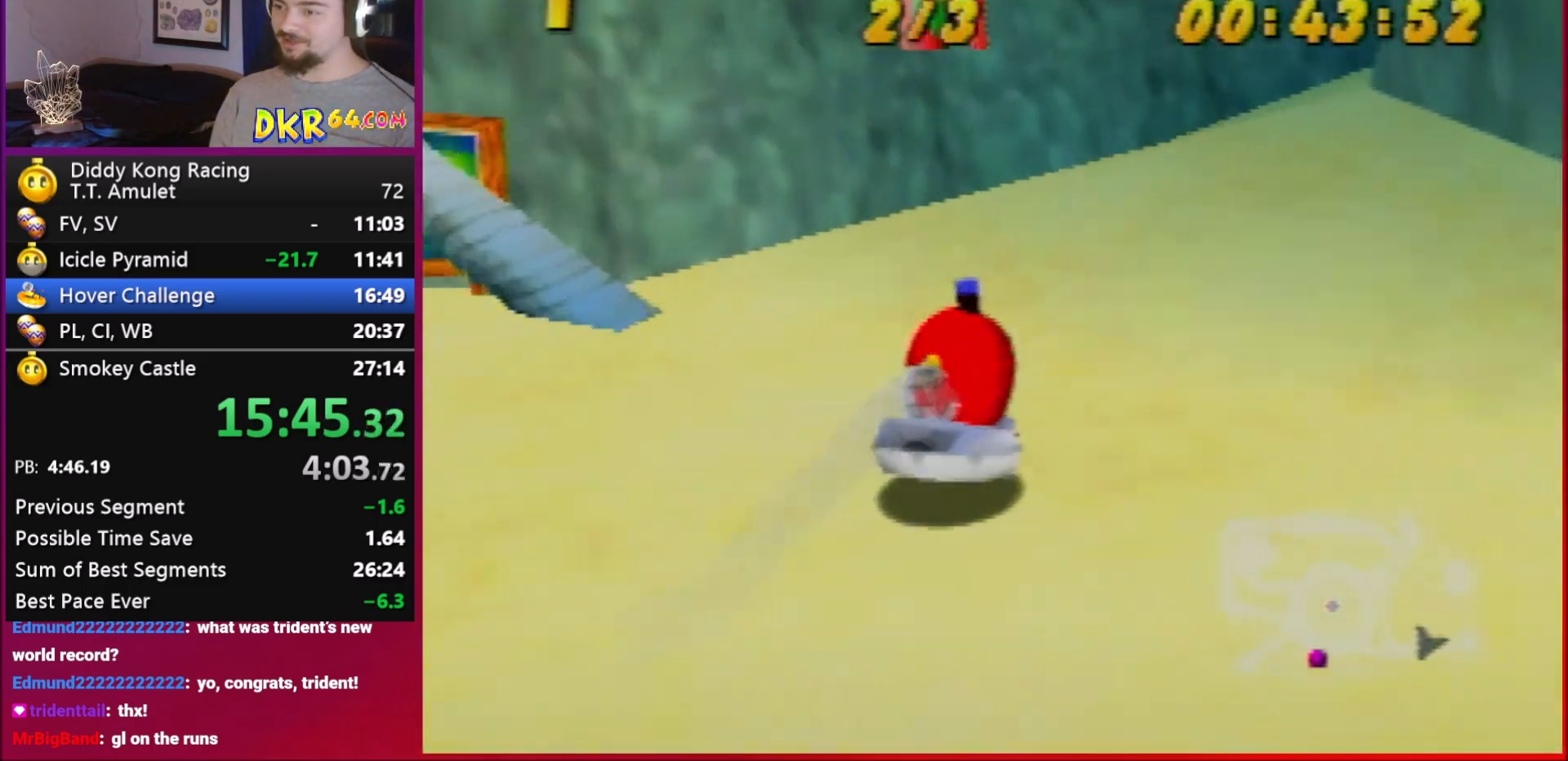
{"buttons": ["R1"], "left_stick": "up-right", "events": [[117, "B", "down"], [350, "B", "up"], [450, "A", "up"]]}
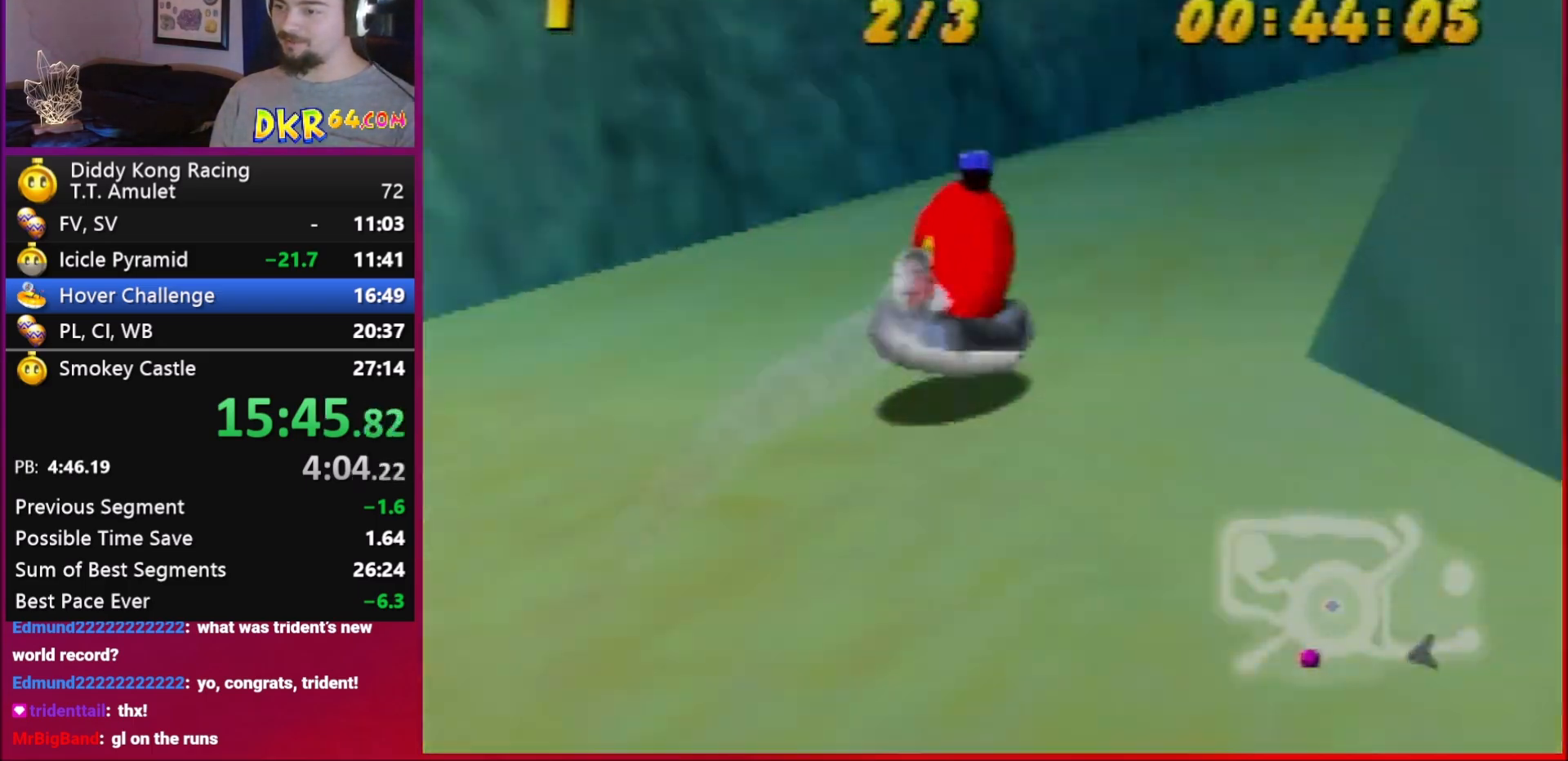
{"buttons": ["A", "R1"], "left_stick": "up-left", "events": [[17, "A", "down"], [17, "B", "down"], [50, "B", "up"], [117, "A", "up"], [150, "A", "down"], [217, "A", "up"], [317, "A", "down"], [317, "left_stick", "up-left"]]}
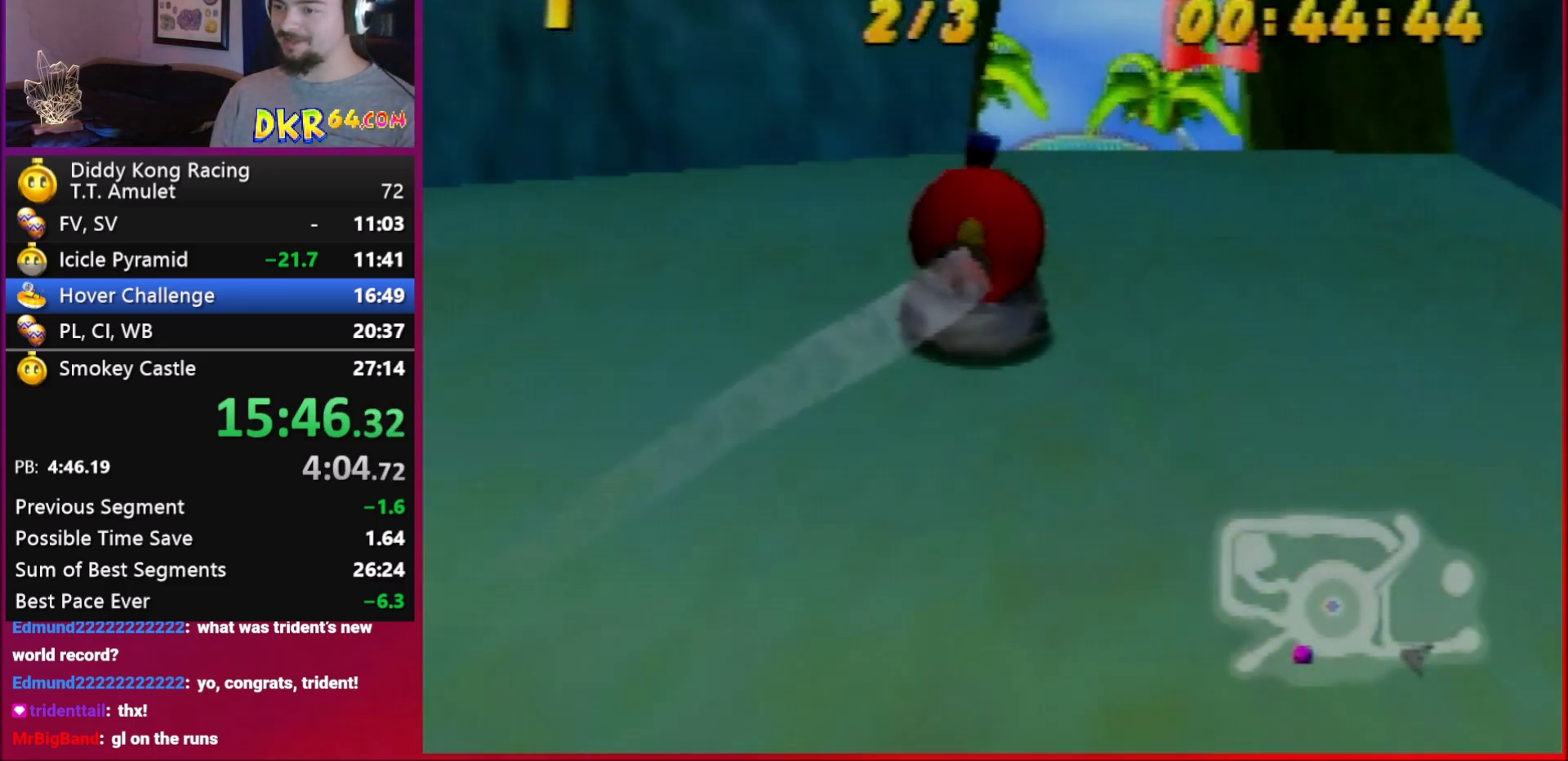
{"buttons": ["A", "R1"], "left_stick": "up-right", "events": [[83, "A", "up"], [117, "A", "down"], [317, "left_stick", "up-right"], [383, "A", "up"], [450, "A", "down"]]}
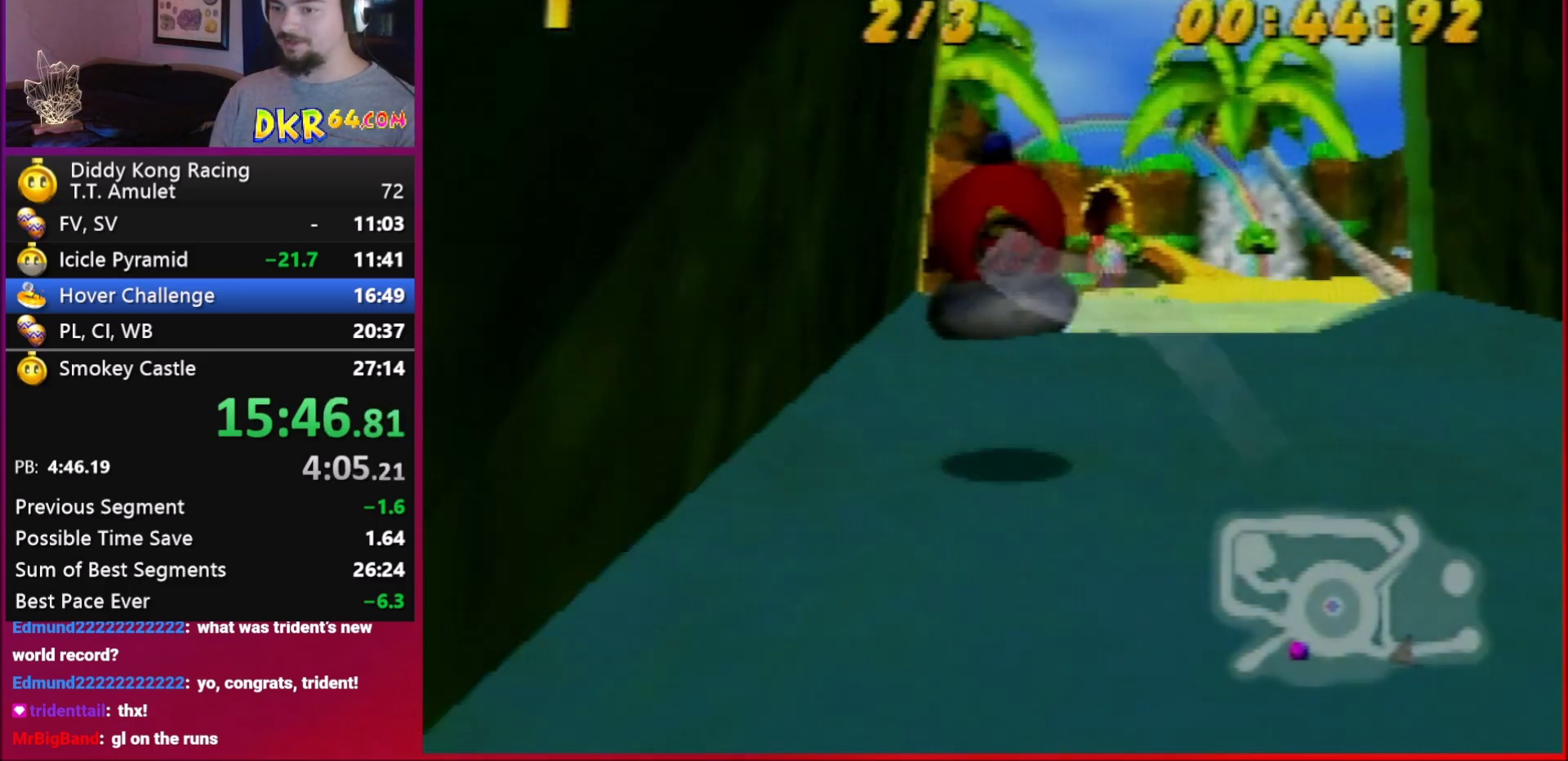
{"buttons": ["A", "R1"], "left_stick": "up-left", "events": [[250, "A", "up"], [317, "A", "down"], [350, "A", "up"], [417, "A", "down"], [417, "left_stick", "up-left"]]}
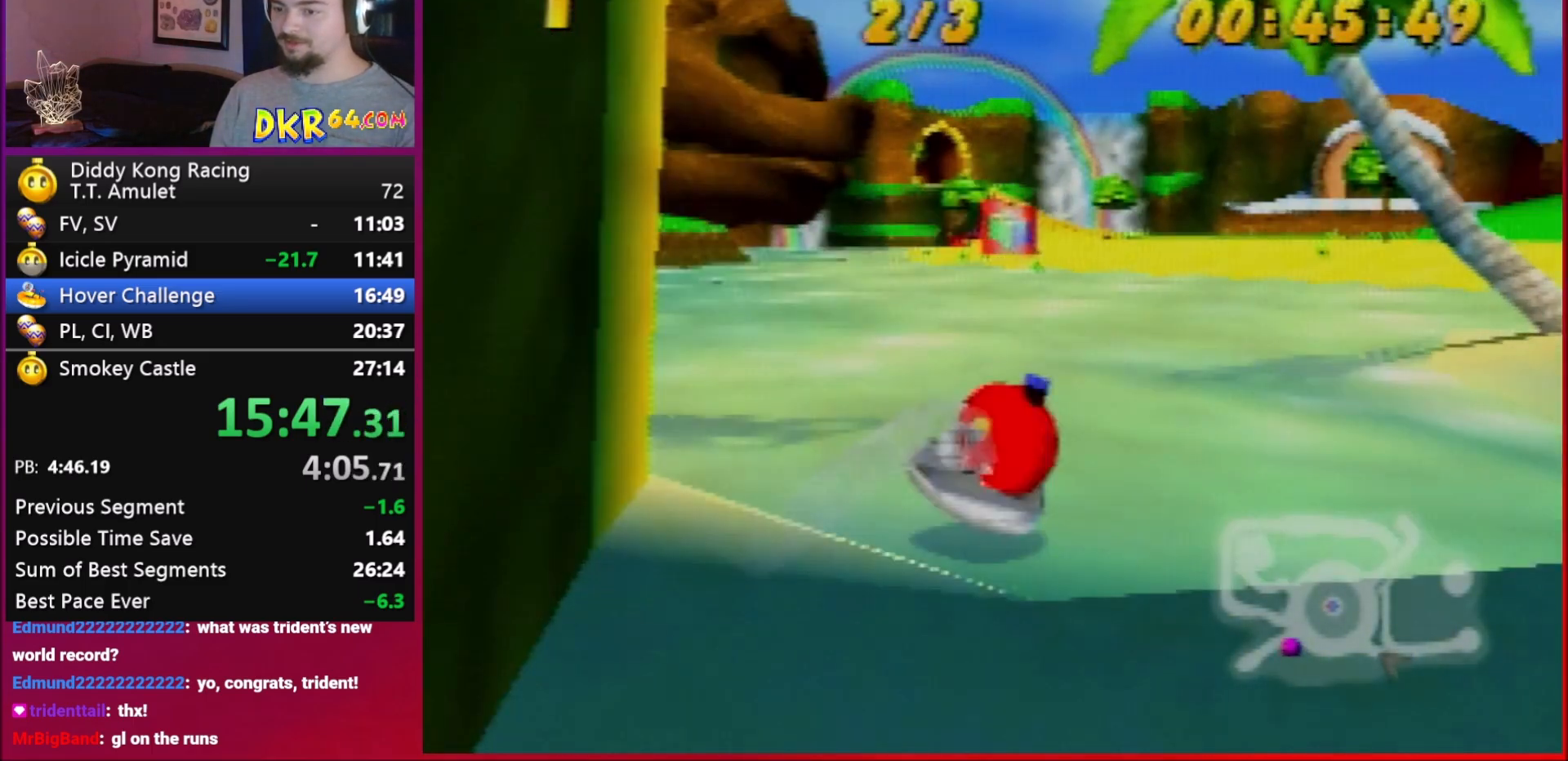
{"buttons": ["R1"], "left_stick": "up-left", "events": [[83, "A", "up"], [117, "A", "down"], [483, "A", "up"]]}
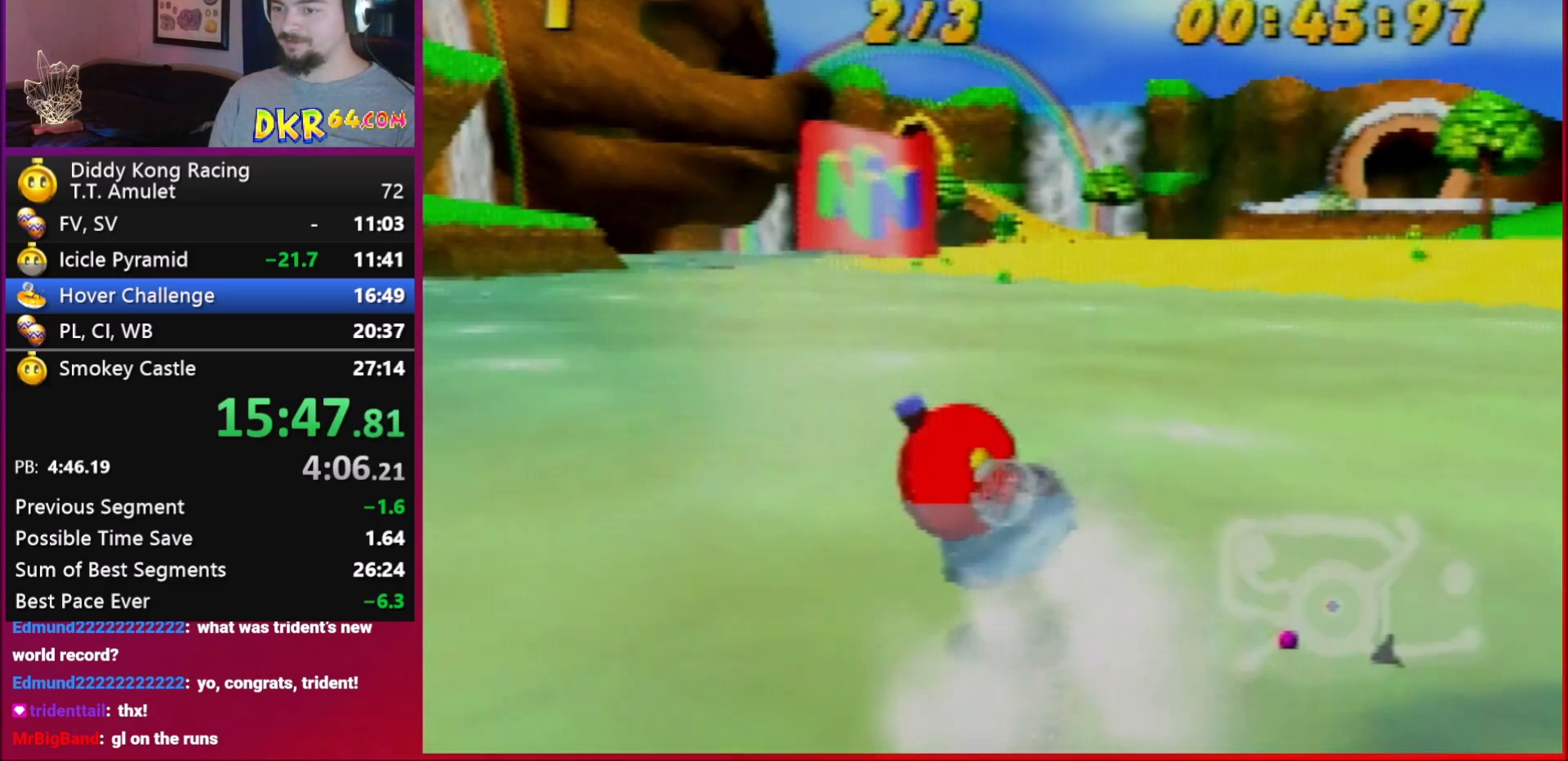
{"buttons": ["A", "R1"], "left_stick": "up-right", "events": [[50, "A", "down"], [83, "left_stick", "up-right"], [150, "A", "up"], [217, "A", "down"], [383, "A", "up"], [450, "A", "down"]]}
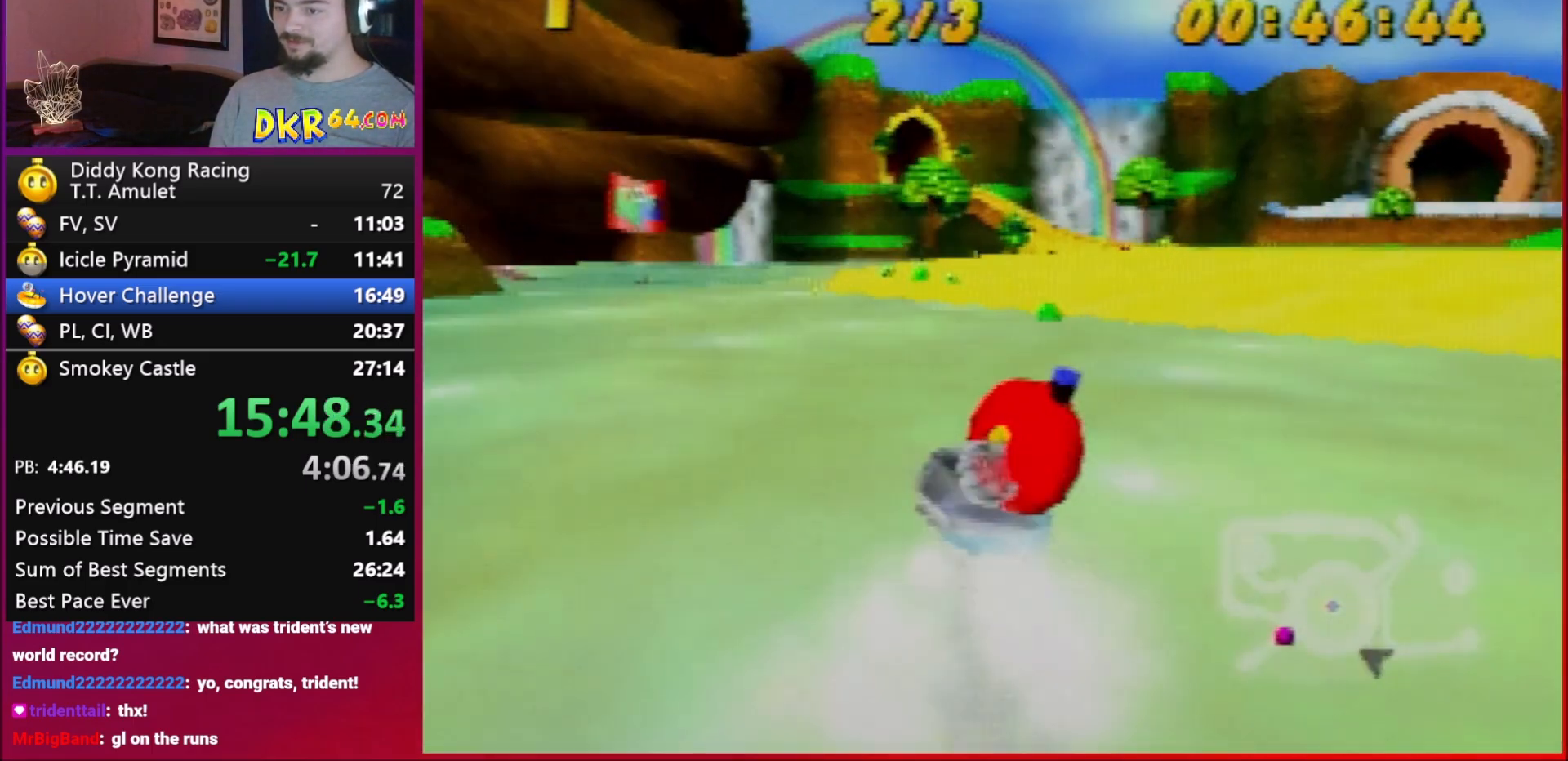
{"buttons": ["R1"], "left_stick": "up-right", "events": [[17, "A", "up"], [17, "left_stick", "up-left"], [83, "A", "down"], [283, "A", "up"], [383, "A", "down"], [450, "A", "up"], [450, "left_stick", "up-right"]]}
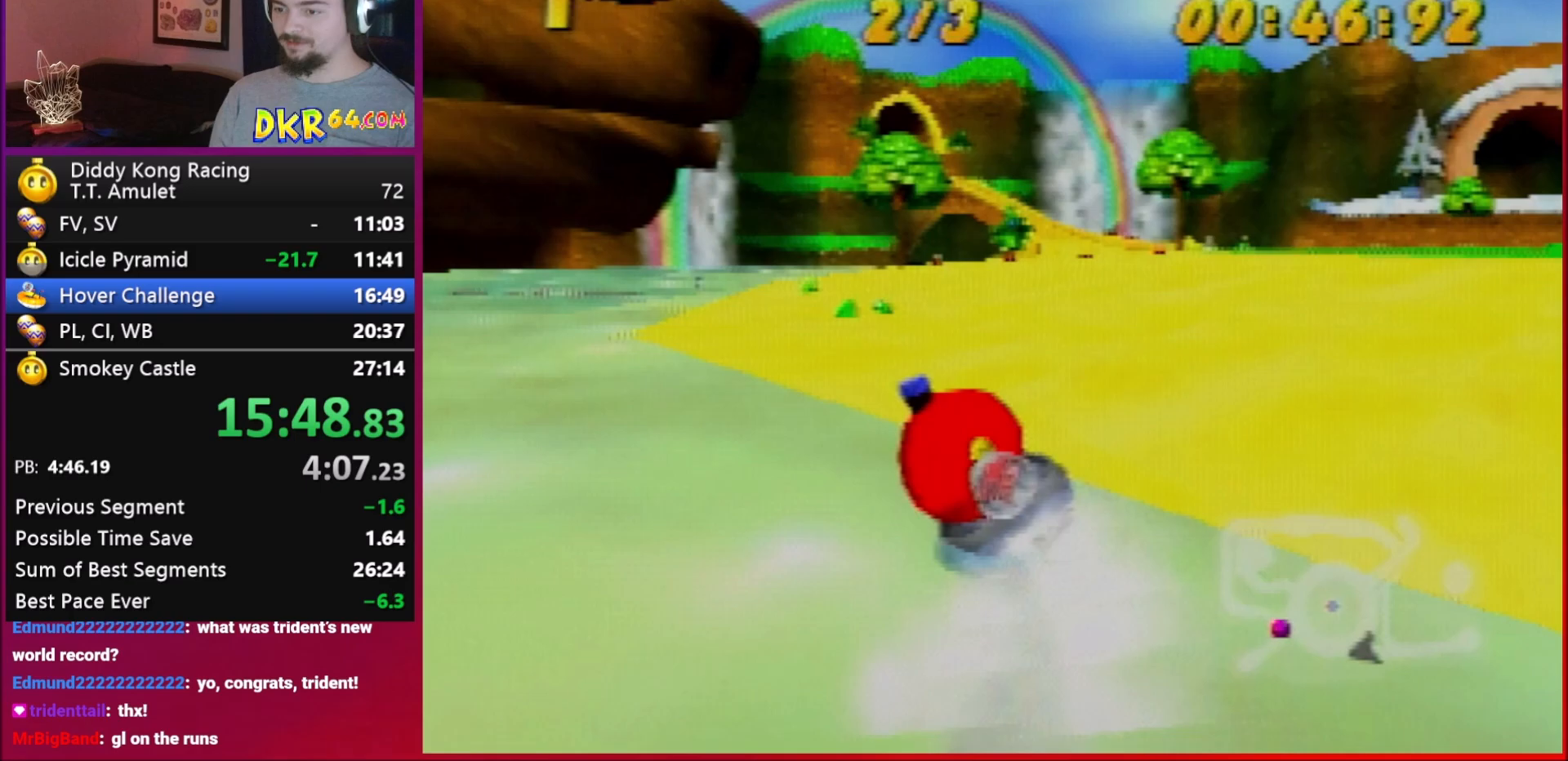
{"buttons": ["A", "R1"], "left_stick": "up-left", "events": [[17, "A", "down"], [183, "A", "up"], [250, "A", "down"], [317, "A", "up"], [350, "A", "down"], [417, "left_stick", "up-left"]]}
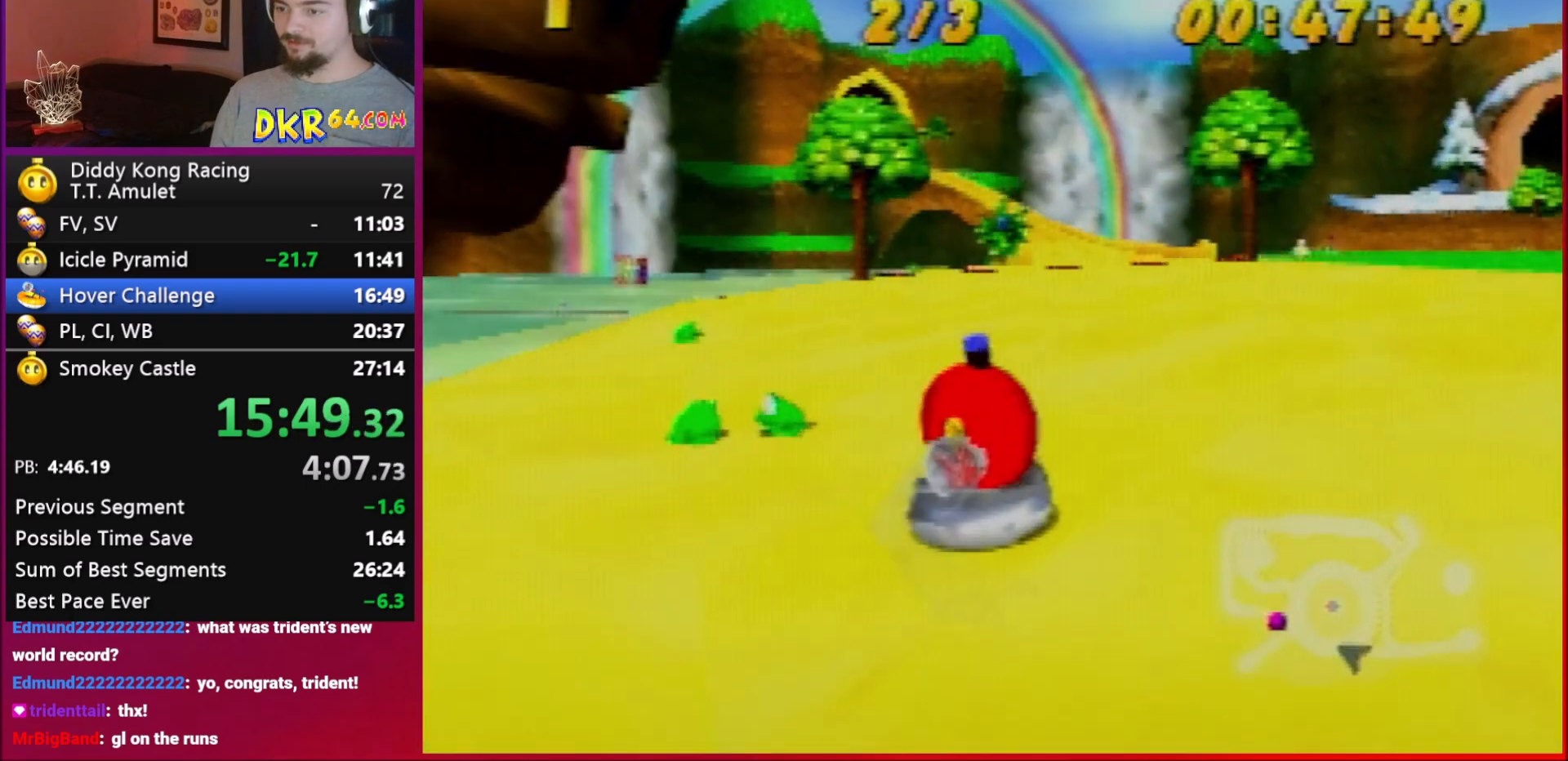
{"buttons": ["A", "R1"], "left_stick": "up-left", "events": [[150, "A", "up"], [217, "A", "down"]]}
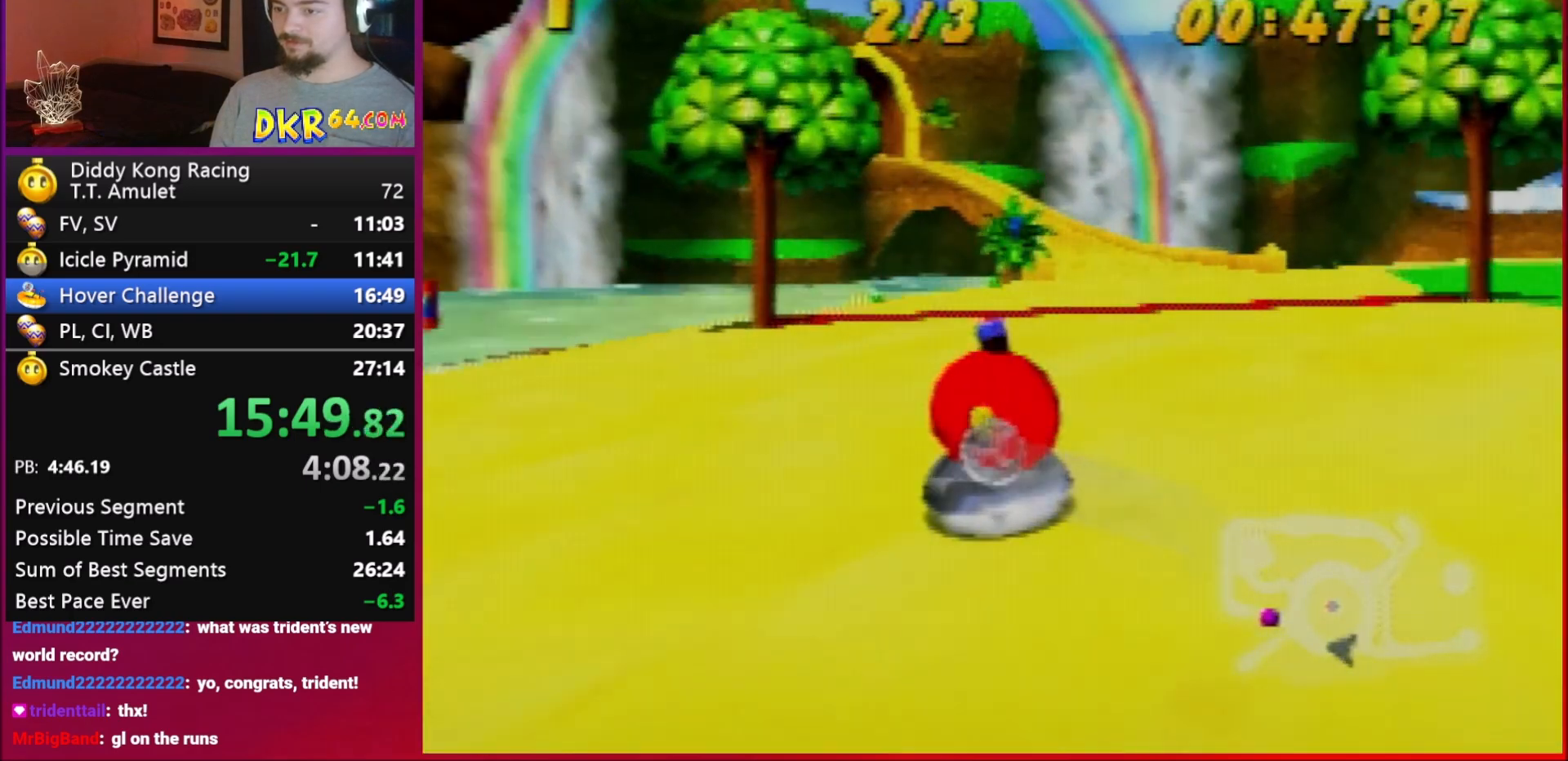
{"buttons": ["A", "R1"], "left_stick": "up-left", "events": [[50, "A", "up"], [50, "left_stick", "up-right"], [117, "A", "down"], [250, "A", "up"], [317, "A", "down"], [350, "left_stick", "up-left"]]}
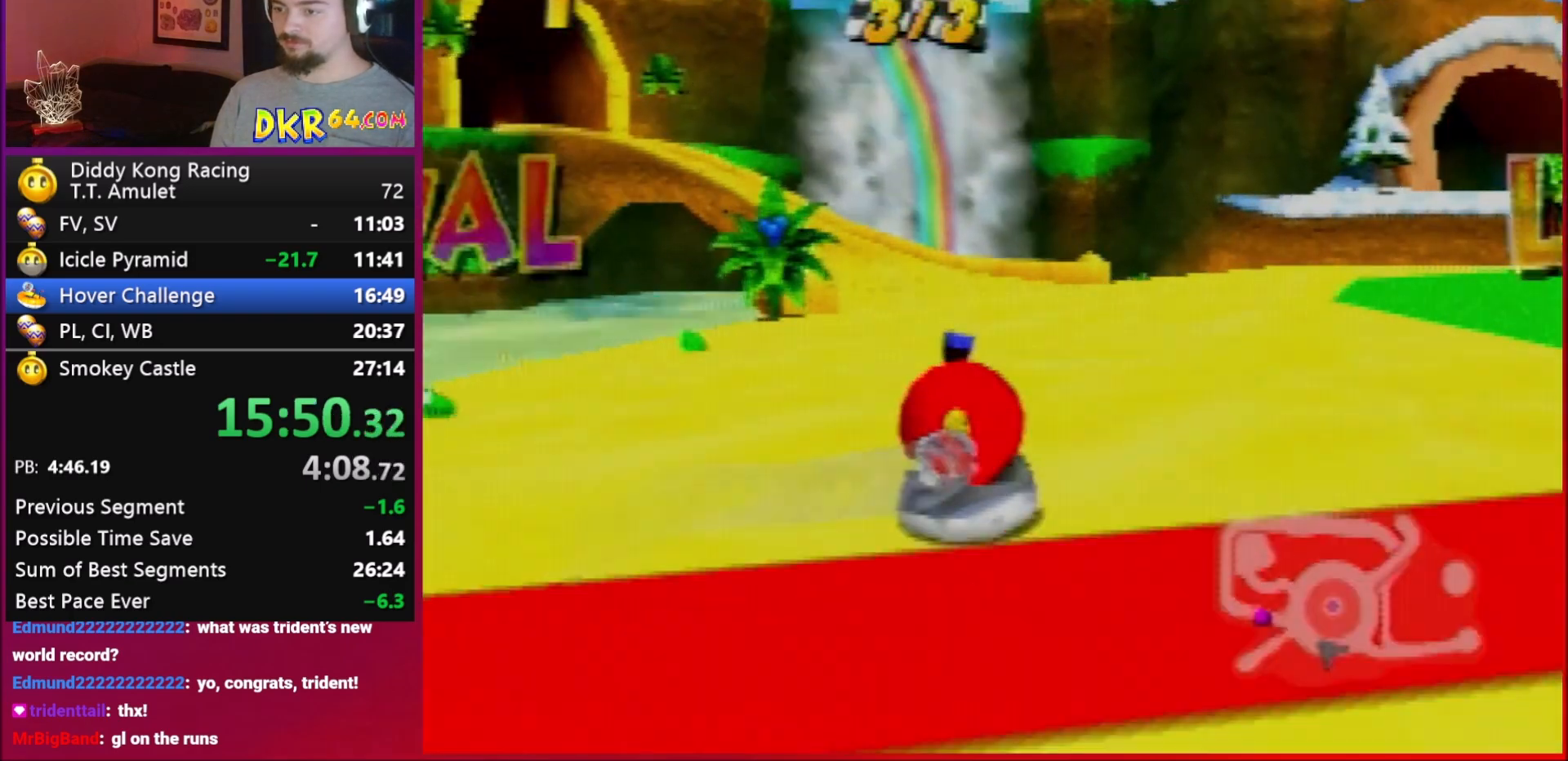
{"buttons": ["R1"], "left_stick": "up-right", "events": [[50, "A", "up"], [83, "A", "down"], [150, "A", "up"], [150, "left_stick", "up-right"], [250, "A", "down"], [317, "A", "up"], [383, "A", "down"], [417, "A", "up"]]}
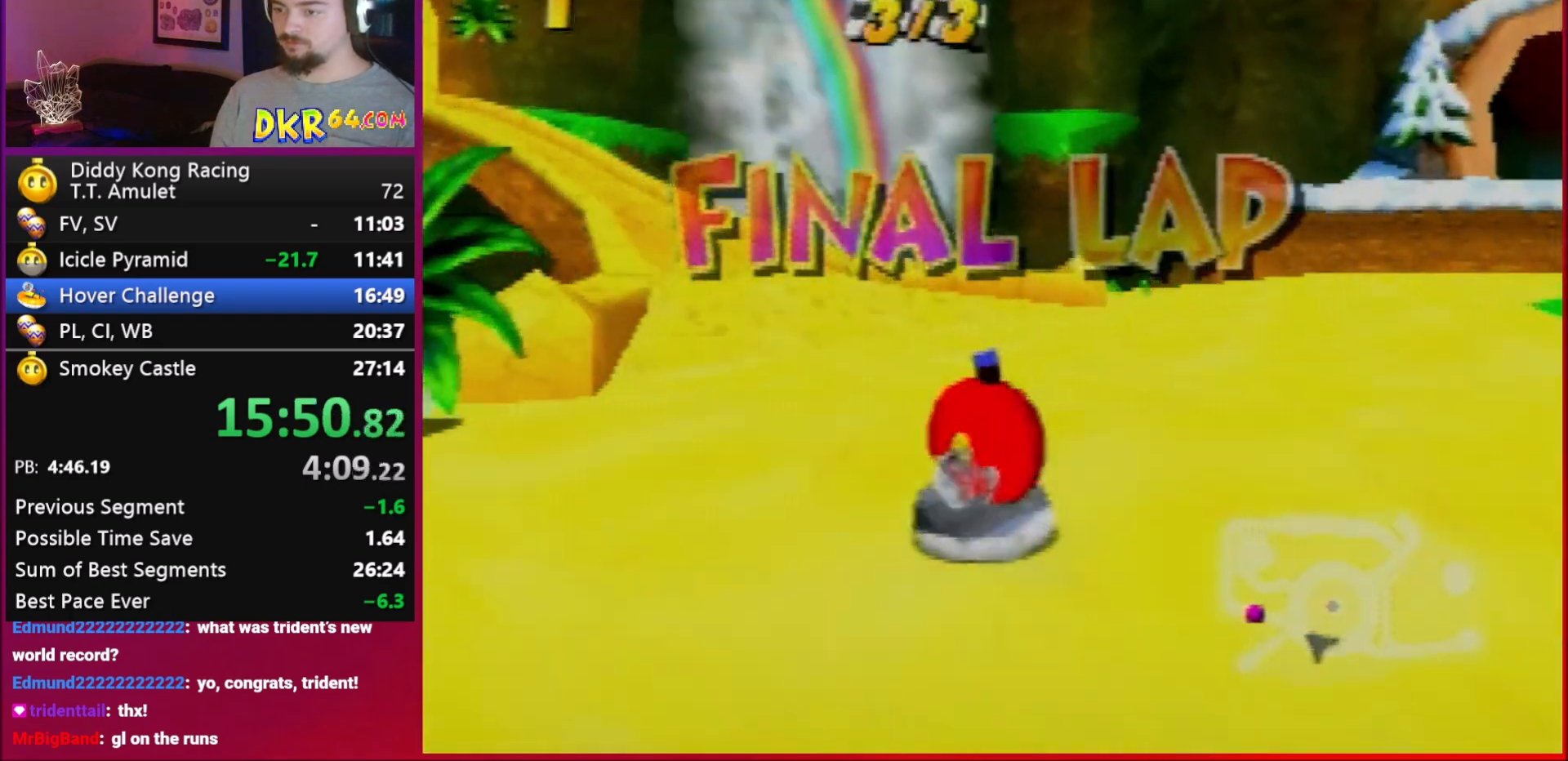
{"buttons": ["A", "R1"], "left_stick": "up-left", "events": [[50, "A", "down"], [50, "left_stick", "up-left"], [150, "A", "up"], [150, "left_stick", "up-right"], [183, "A", "down"], [250, "A", "up"], [317, "A", "down"], [383, "left_stick", "up-left"], [417, "A", "up"], [483, "A", "down"]]}
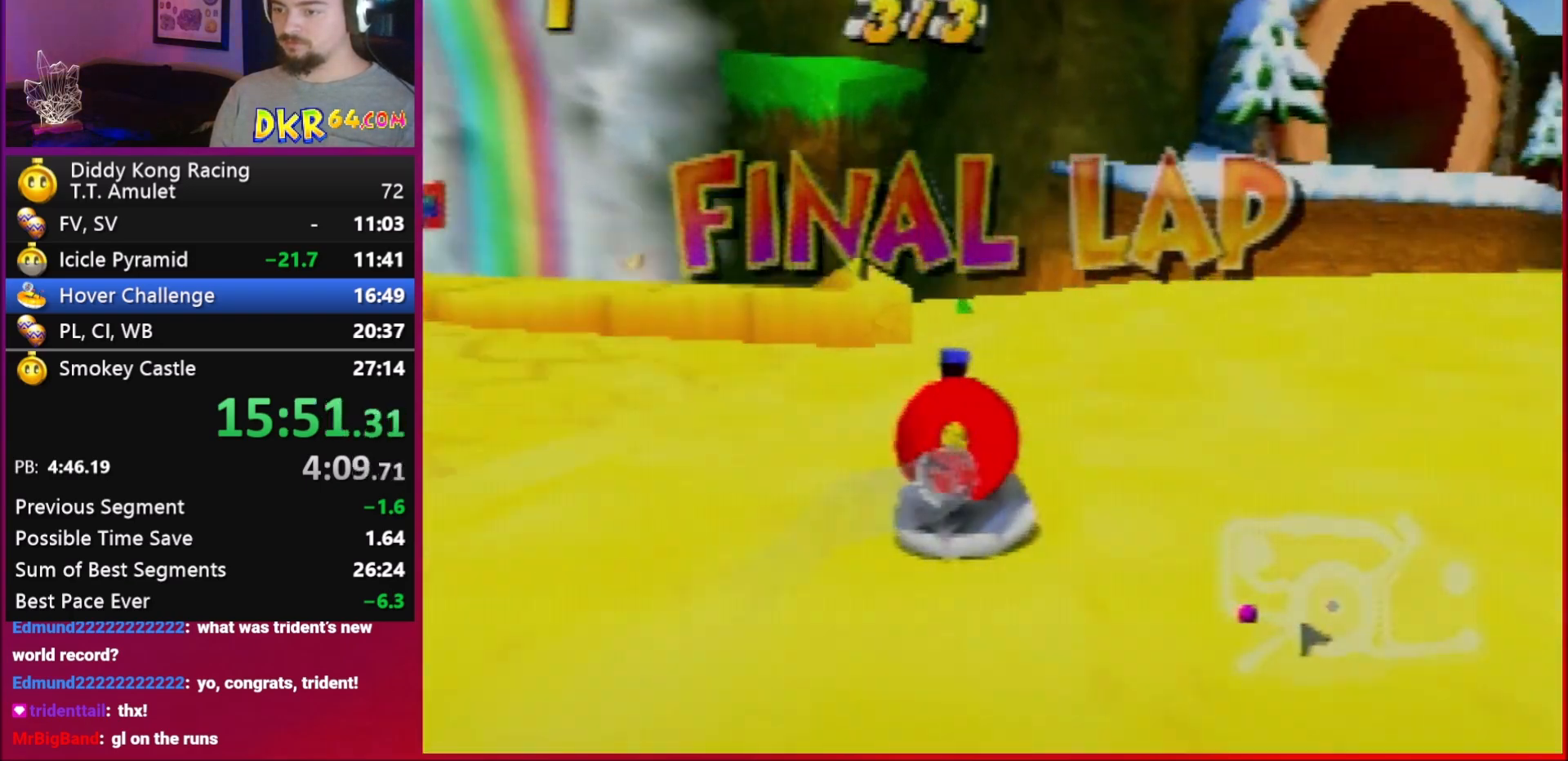
{"buttons": ["A", "R1"], "left_stick": "up-left", "events": [[83, "A", "up"], [150, "A", "down"], [250, "A", "up"], [483, "A", "down"]]}
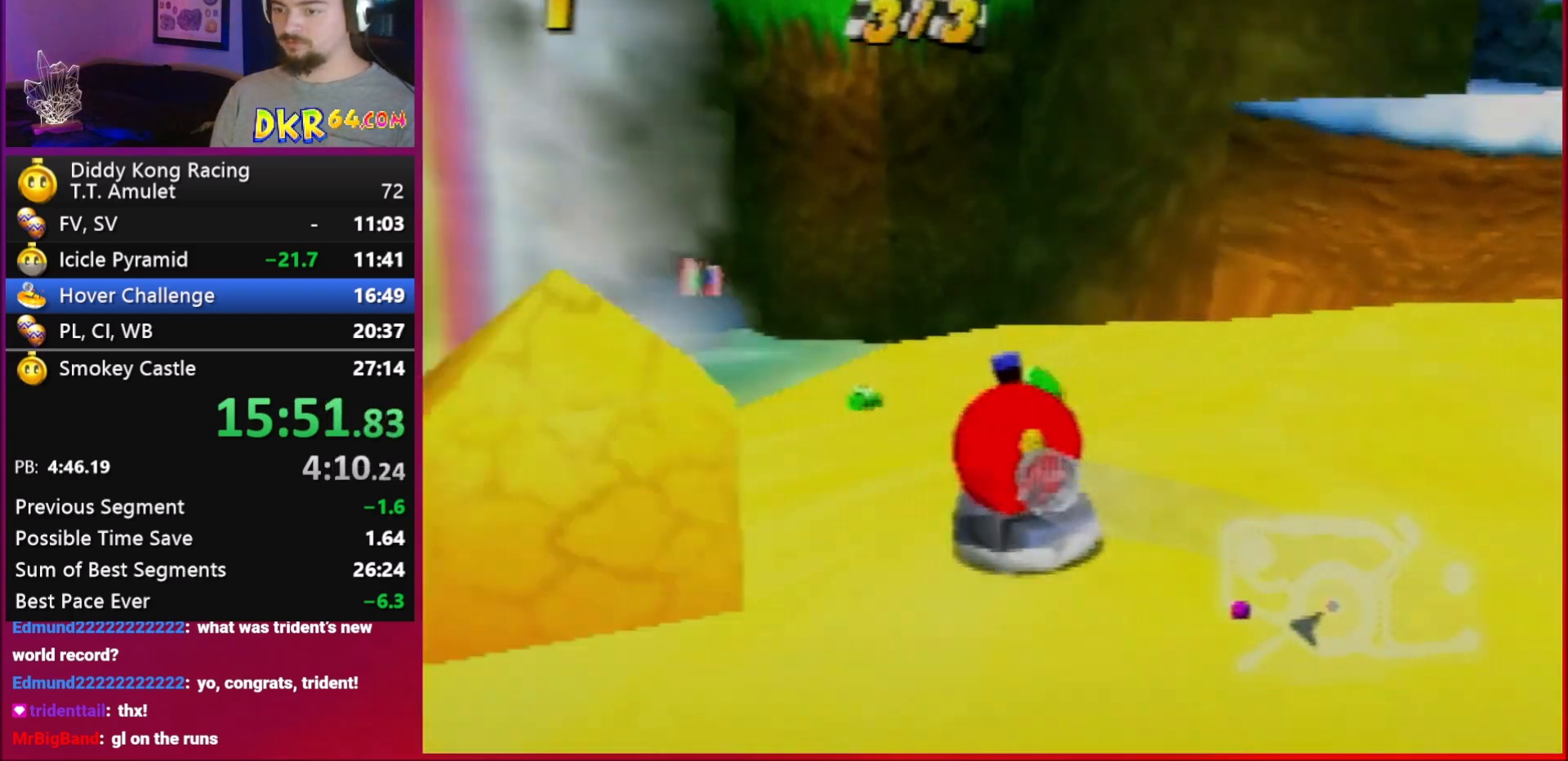
{"buttons": ["A", "R1"], "left_stick": "up-right", "events": [[50, "A", "up"], [83, "A", "down"], [217, "A", "up"], [250, "A", "down"], [350, "A", "up"], [350, "left_stick", "up-right"], [417, "A", "down"]]}
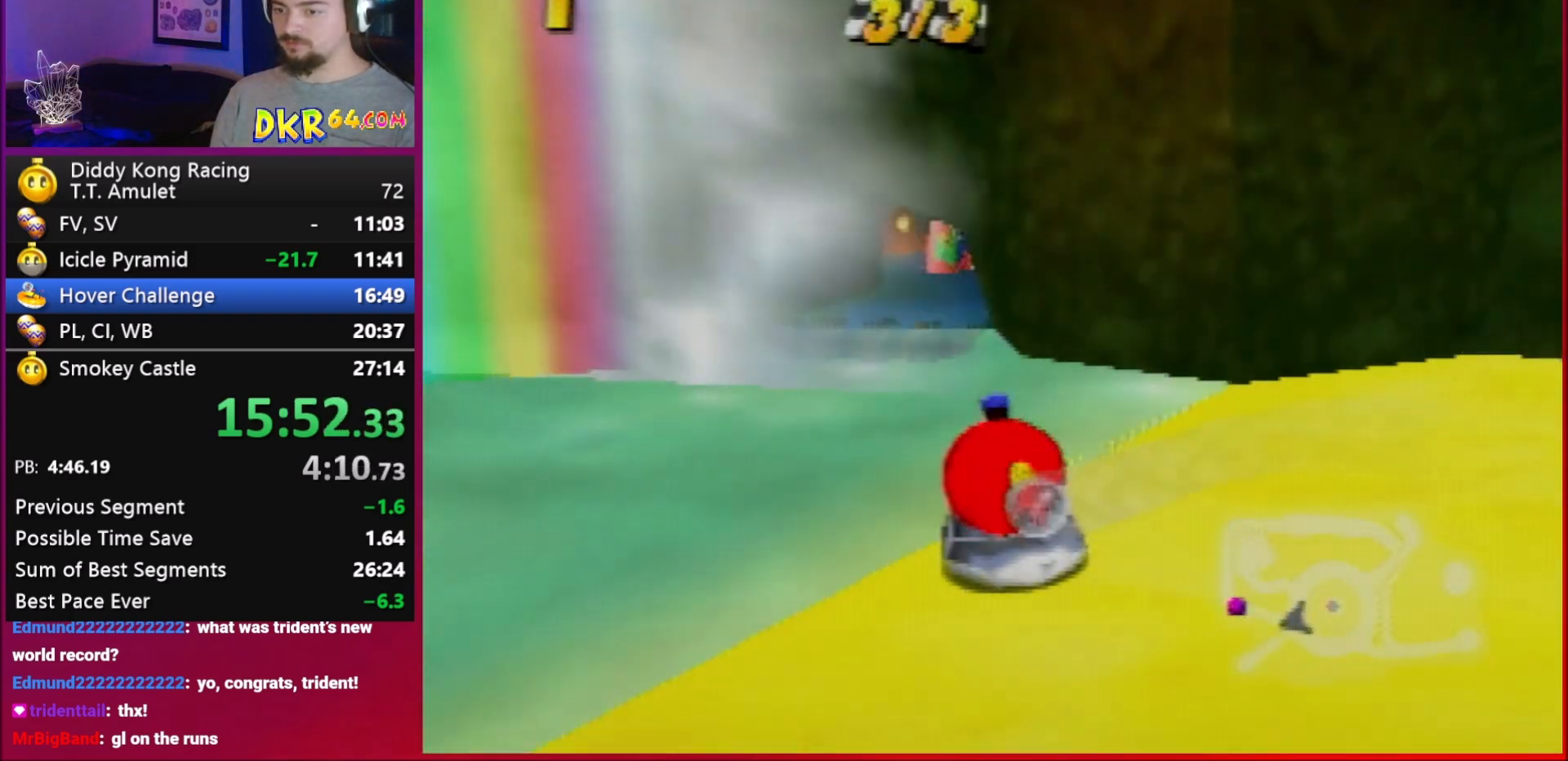
{"buttons": ["R1"], "left_stick": "up-right", "events": [[17, "A", "up"], [50, "A", "down"], [117, "left_stick", "up-left"], [150, "A", "up"], [217, "A", "down"], [217, "left_stick", "up-right"], [283, "A", "up"], [350, "A", "down"], [450, "A", "up"]]}
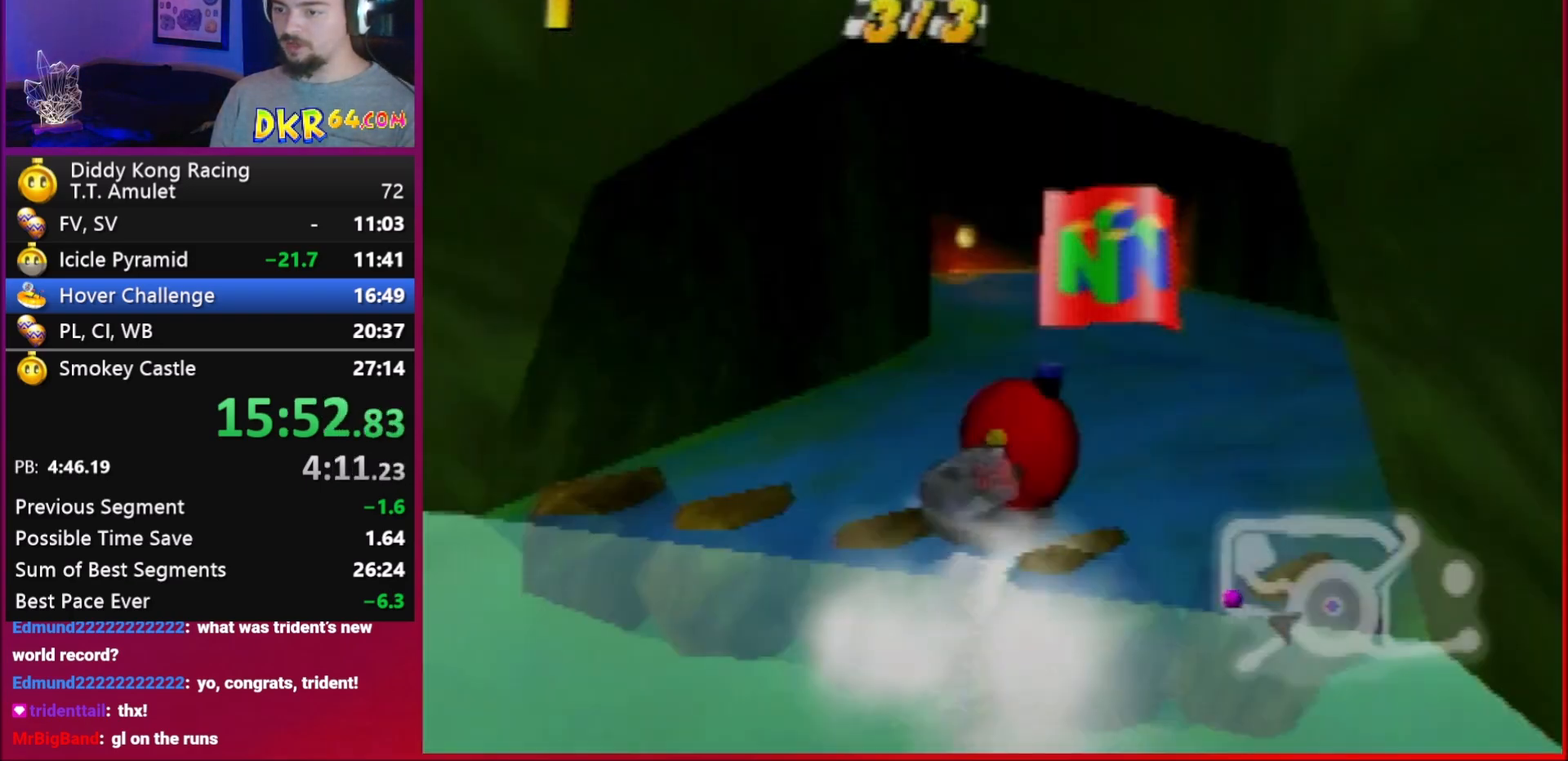
{"buttons": ["A", "R1"], "left_stick": "up-right", "events": [[17, "A", "down"], [50, "left_stick", "up-left"], [117, "A", "up"], [183, "A", "down"], [283, "A", "up"], [317, "A", "down"], [417, "A", "up"], [417, "left_stick", "up-right"], [450, "A", "down"]]}
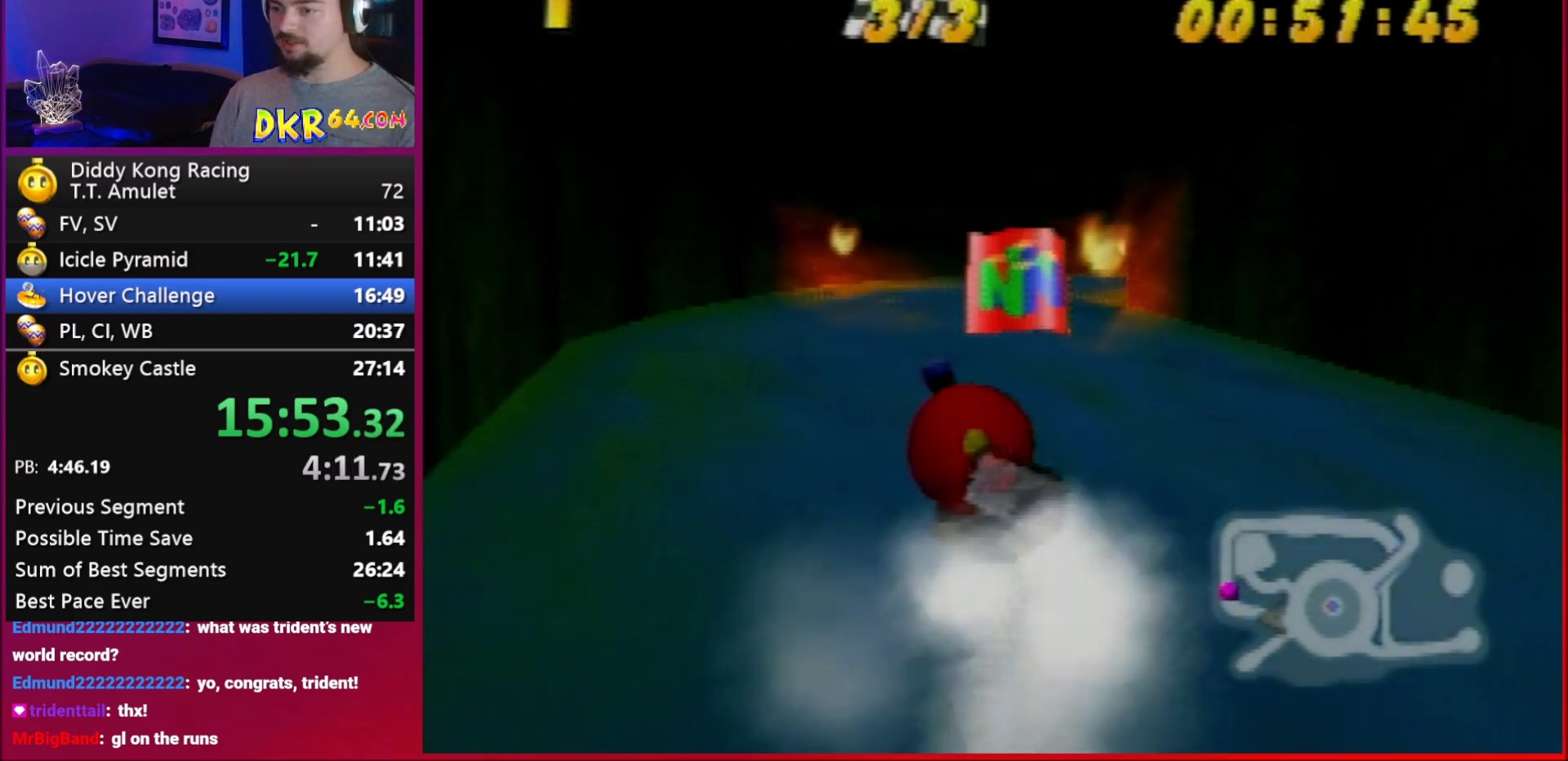
{"buttons": ["A", "R1"], "left_stick": "up-right", "events": [[50, "A", "up"], [117, "A", "down"], [217, "A", "up"], [283, "A", "down"]]}
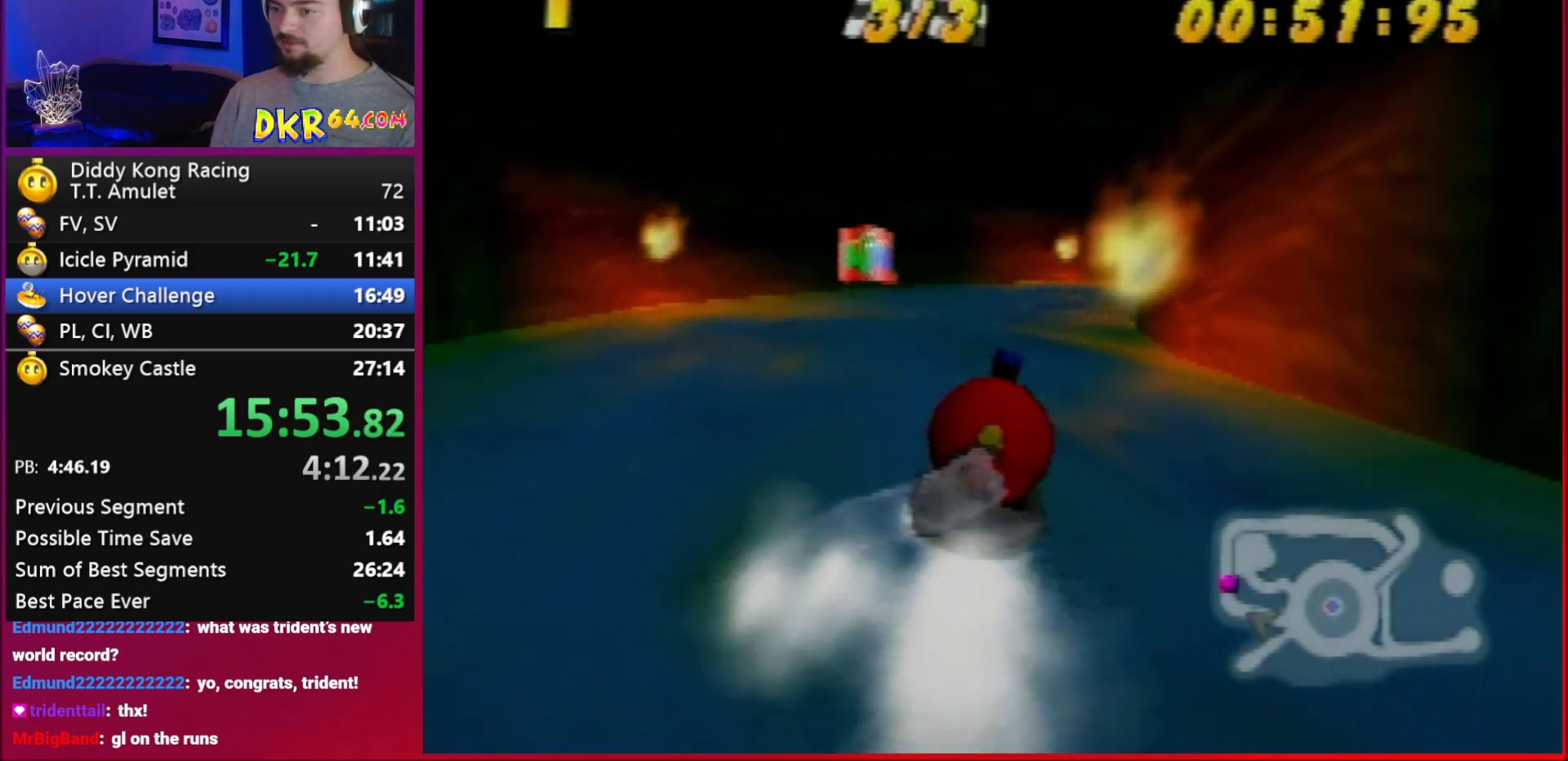
{"buttons": ["R1"], "left_stick": "up-right", "events": [[50, "A", "up"], [50, "left_stick", "up-left"], [117, "A", "down"], [117, "left_stick", "up-right"], [183, "A", "up"], [217, "A", "down"], [317, "A", "up"], [350, "A", "down"], [450, "A", "up"]]}
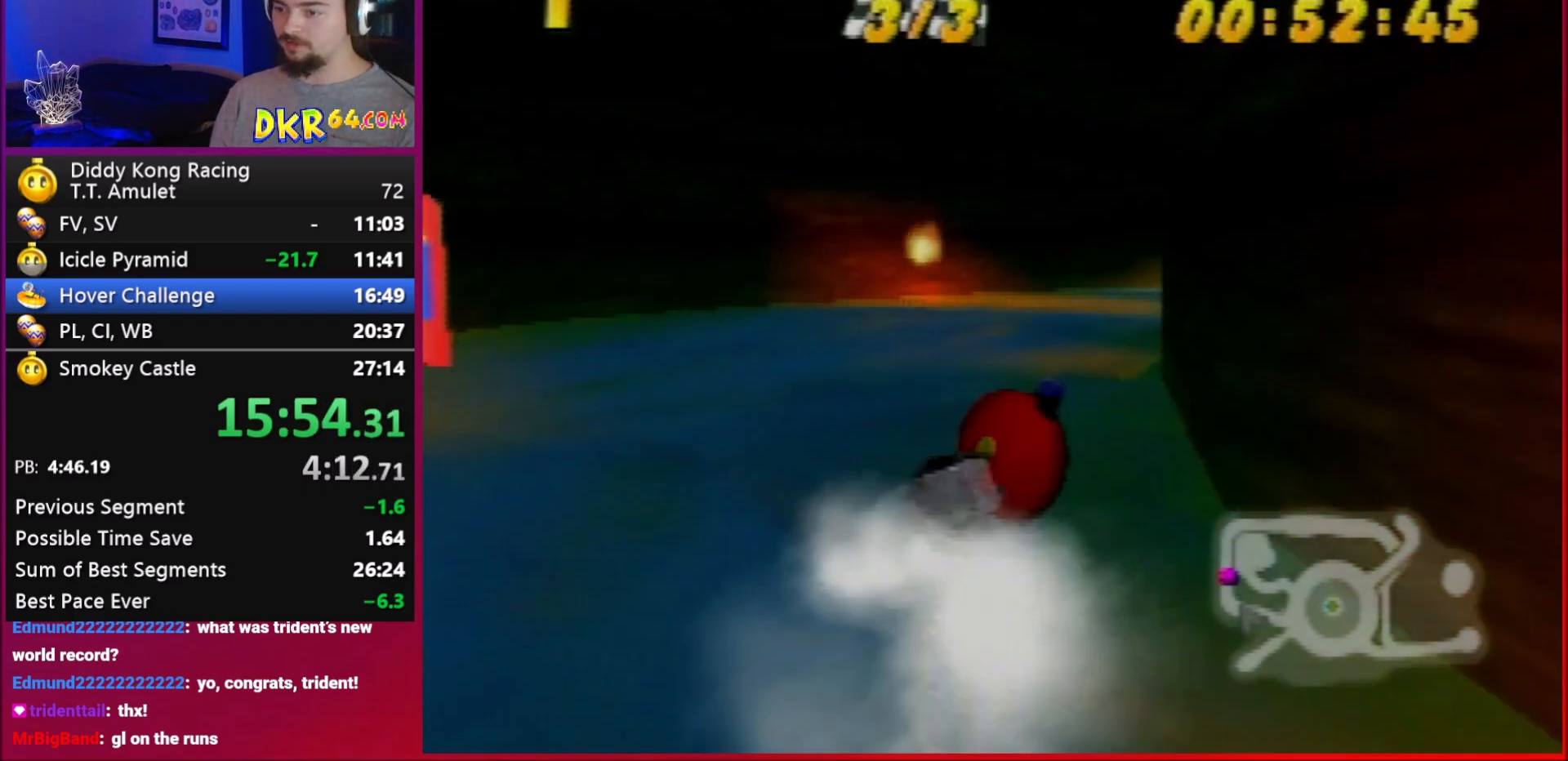
{"buttons": ["R1"], "left_stick": "up-right", "events": [[50, "A", "down"], [117, "A", "up"], [117, "left_stick", "up-left"], [183, "A", "down"], [217, "left_stick", "up-right"], [283, "A", "up"], [317, "A", "down"], [417, "A", "up"]]}
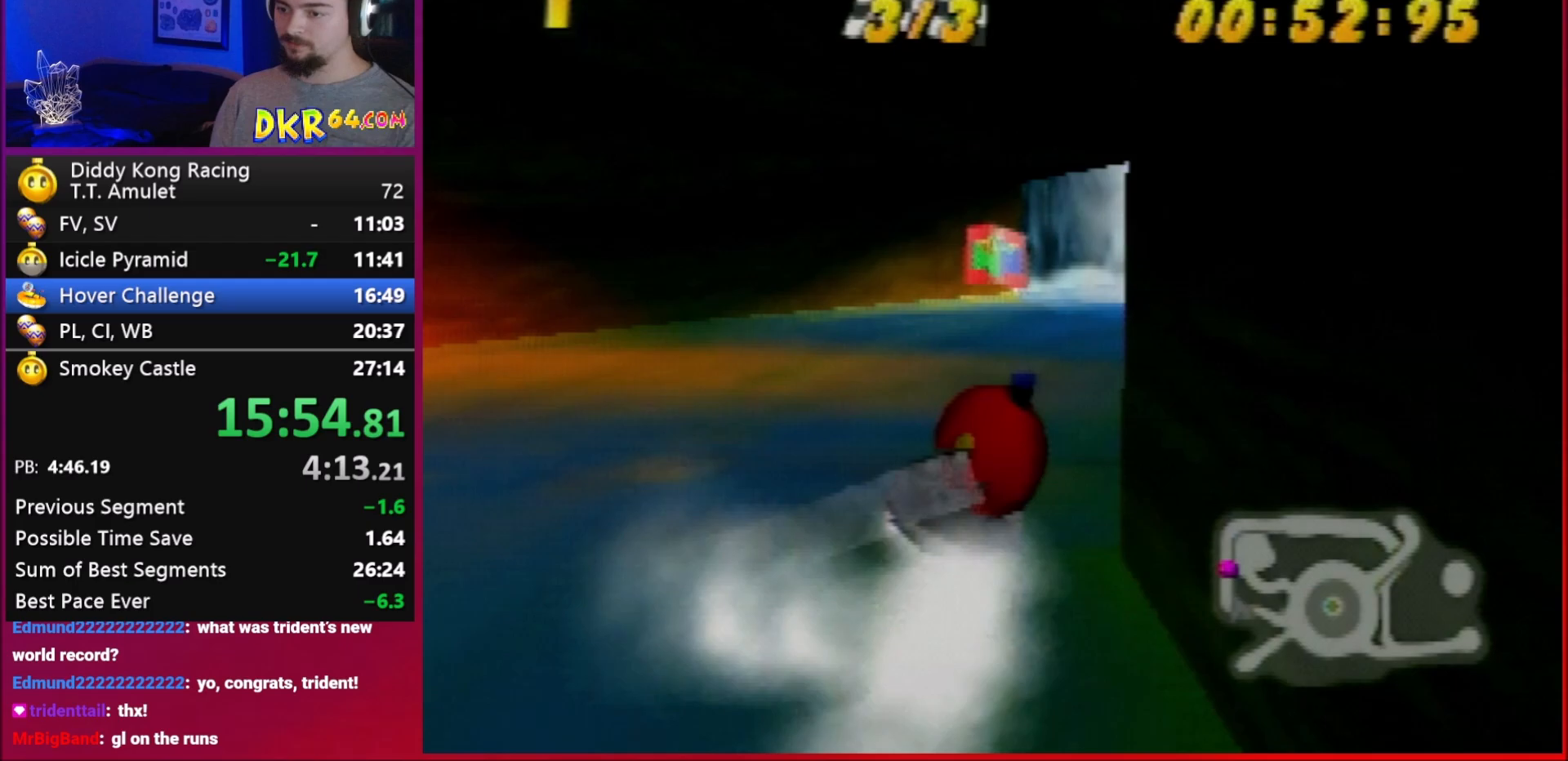
{"buttons": ["A", "R1"], "left_stick": "up-right", "events": [[17, "A", "down"], [117, "A", "up"], [117, "left_stick", "up-left"], [183, "A", "down"], [283, "A", "up"], [283, "left_stick", "up-right"], [317, "A", "down"], [417, "A", "up"], [450, "A", "down"]]}